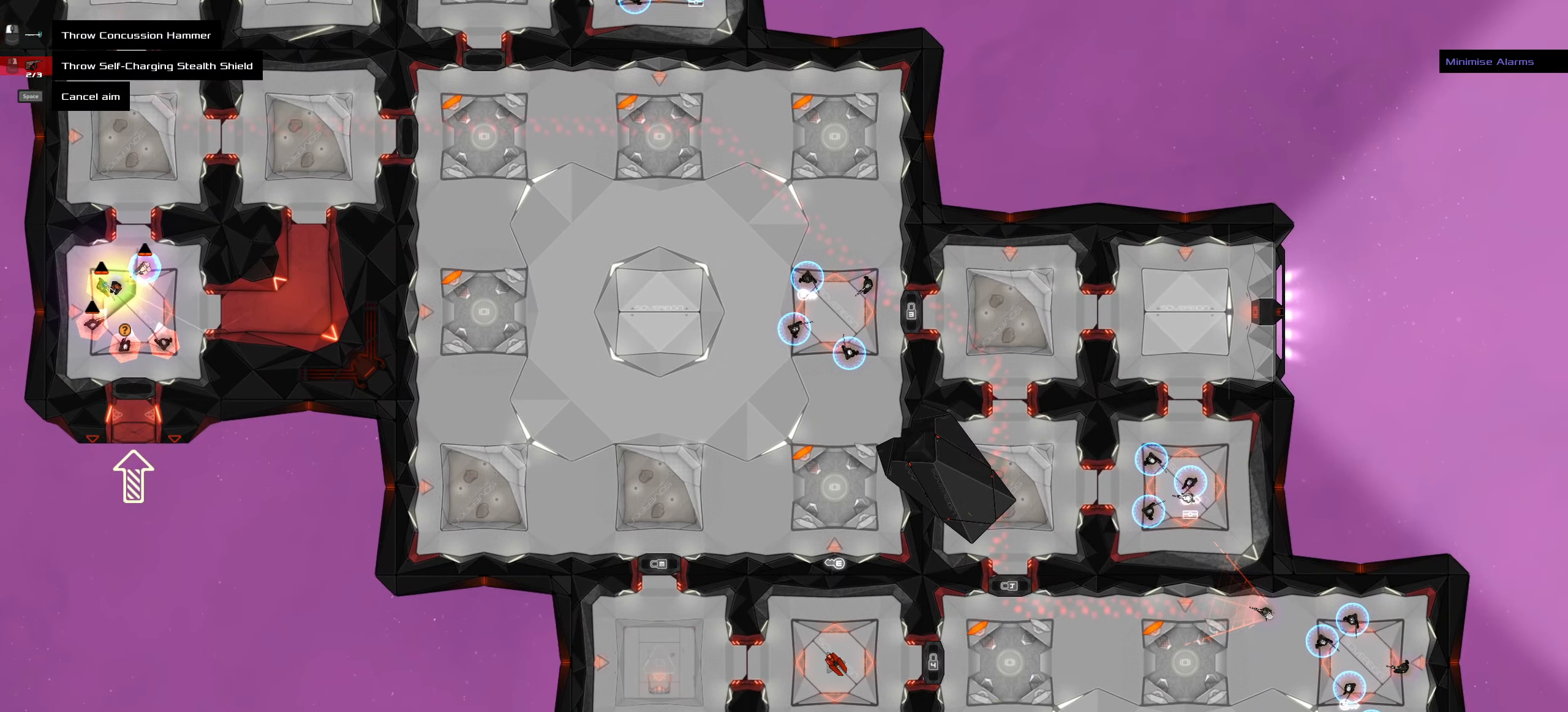
Gameplay with keyboard and mouse; each line is a JSON object with the keys and mouse buttons held at the frame after it. "events" lists presses ("down") and releases ("up") of ".", "/", "0", "1", "2", "3", "4", "5", "6", "7", "8", "9", "a", "alt_l", "alt_r", "b", "backslash", "backspace", "c", "caps_lock", "comma", "ctrl_l", "ctrl_r", "d", "down", "e", "equals", "f", "g", "h", "i", "j", "k", "l", "lbracket", "left", "m", "minus", "n", "o", "p", "q", "quote", "r", "rbracket", "return", "right", "s", "semicolon", "shift_l", "shift_r", "space", "super", "t", "tab", "tilde", "u", "up", "v", "w", "x", "y", "z", "mouse_left", "mouse_wheel" and "mouse_right" between this image and that frame as [ms after this image, input, new state], when the widget could be followed in between. "mouse_left", "mouse_wheel", "mouse_right" = the "left", "wheel", "right" buttons of the "mouse" list. No other keys are recorded. "wheel" means that the mouse wheel is clicked or scrolled. Not read: mouse_move.
{"keys": [], "mouse": [], "events": [[200, "shift_l", "up"]]}
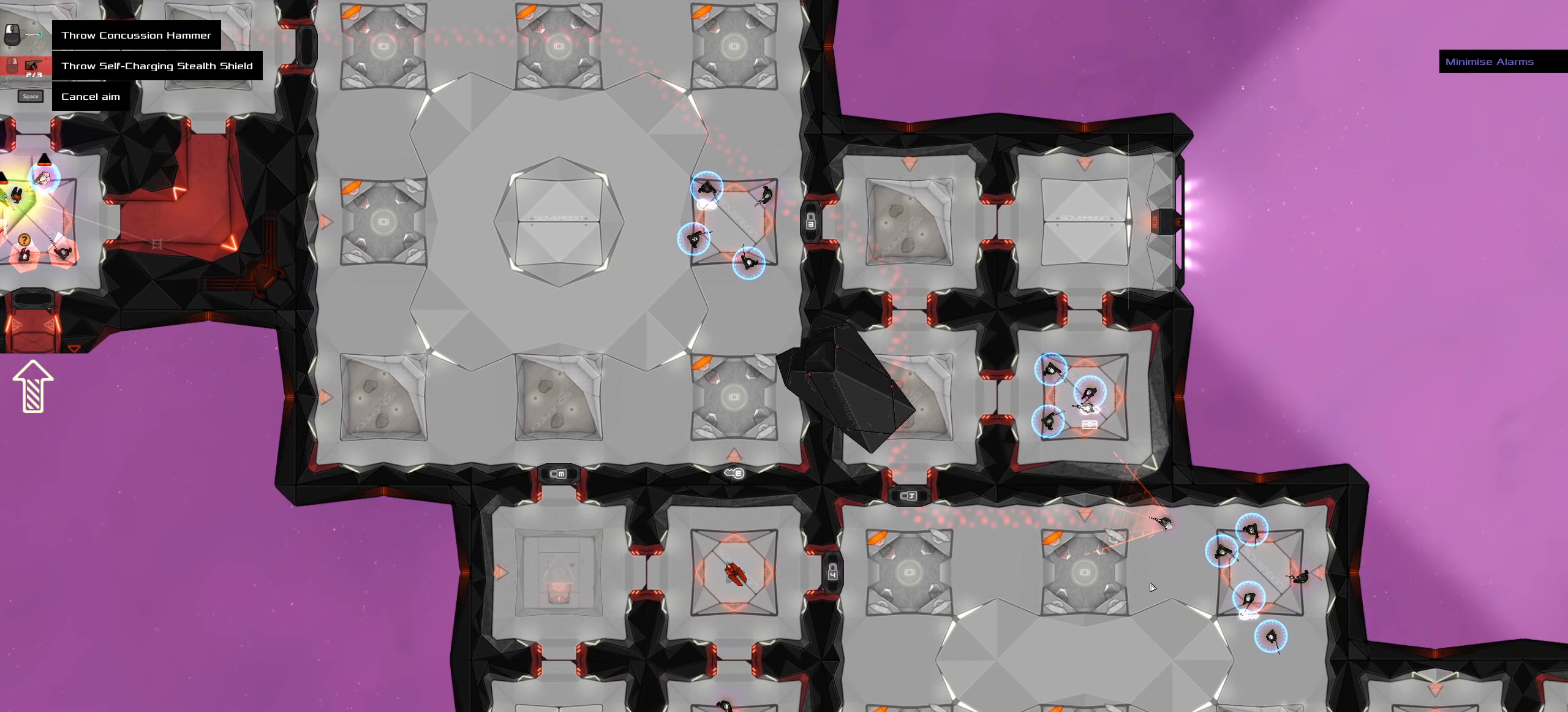
{"keys": [], "mouse": [], "events": [[267, "shift_l", "down"], [500, "shift_l", "up"]]}
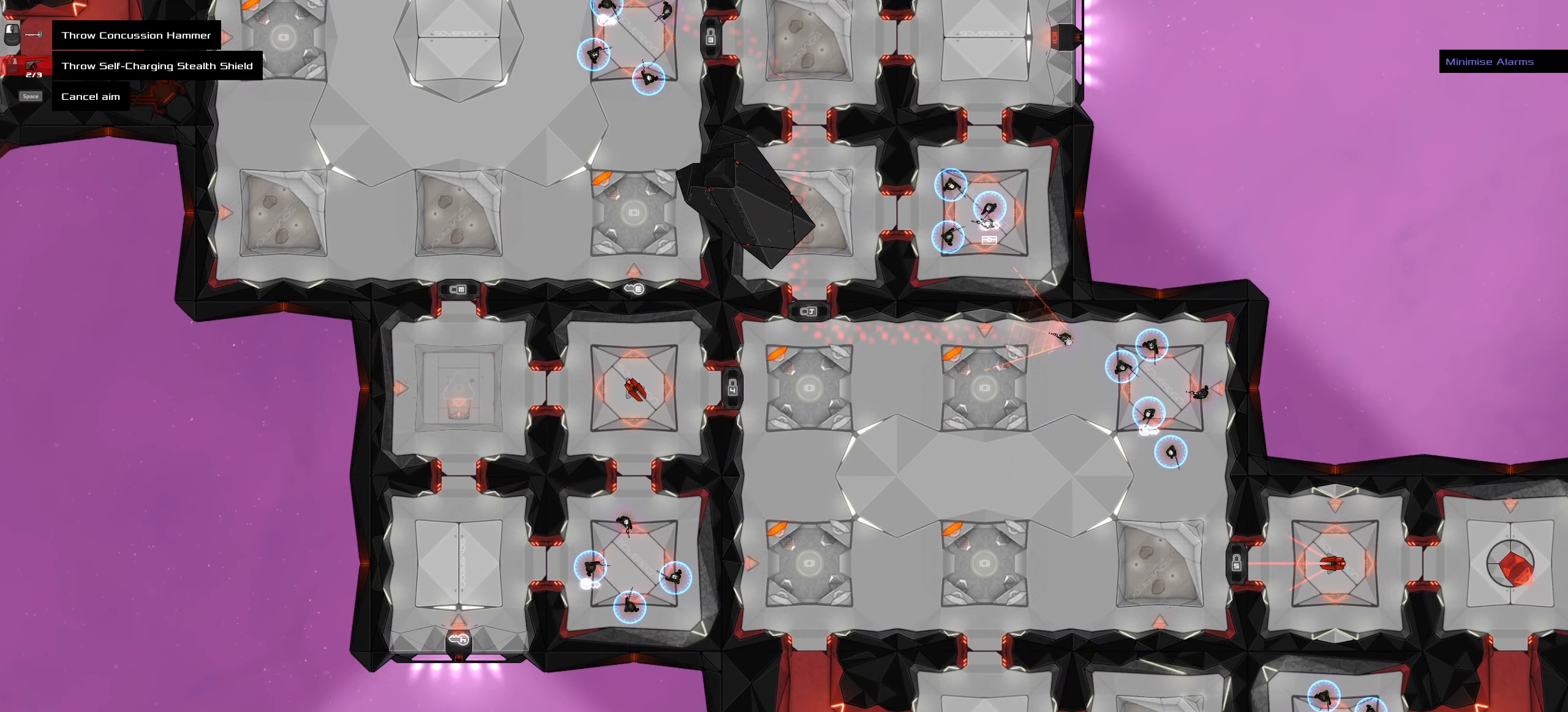
{"keys": [], "mouse": [], "events": []}
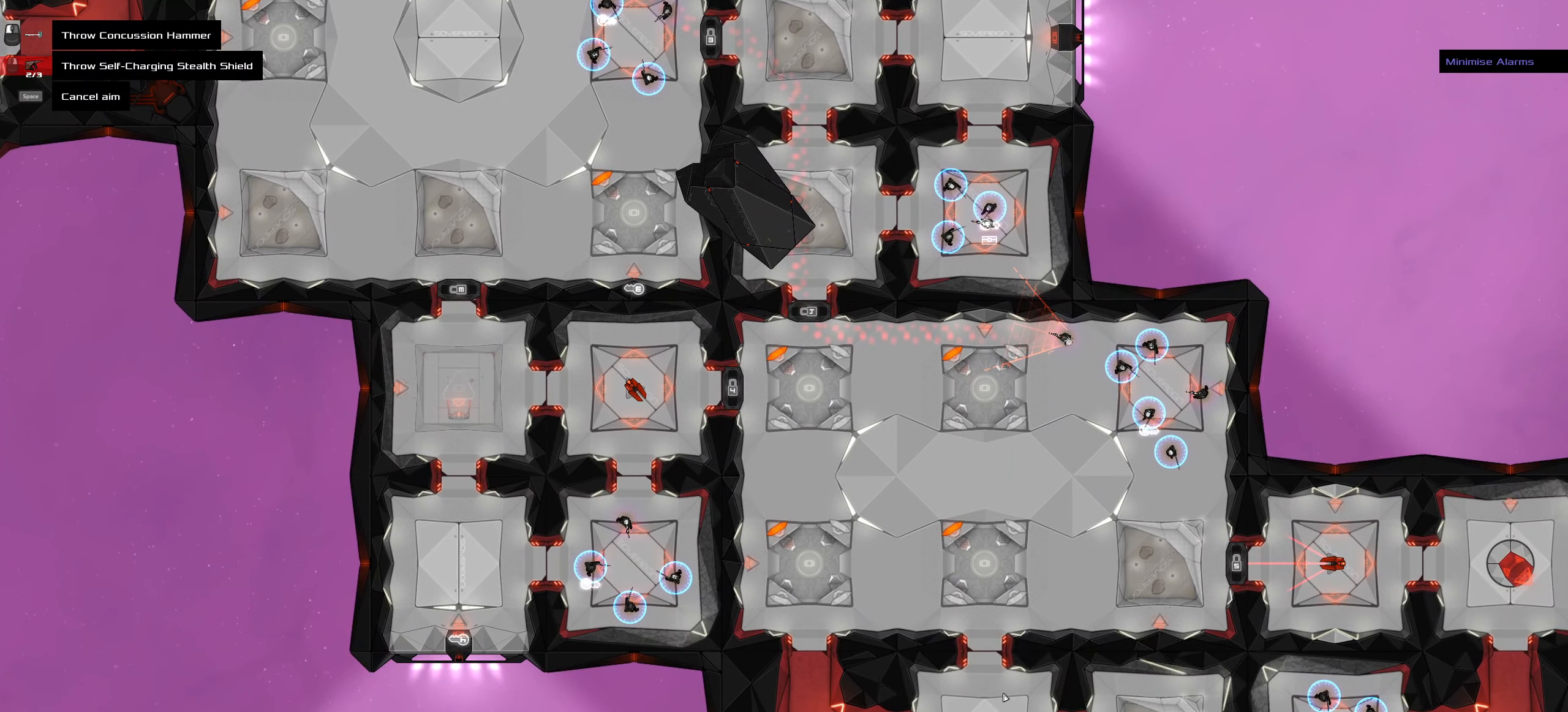
{"keys": ["shift_l"], "mouse": [], "events": [[150, "shift_l", "down"]]}
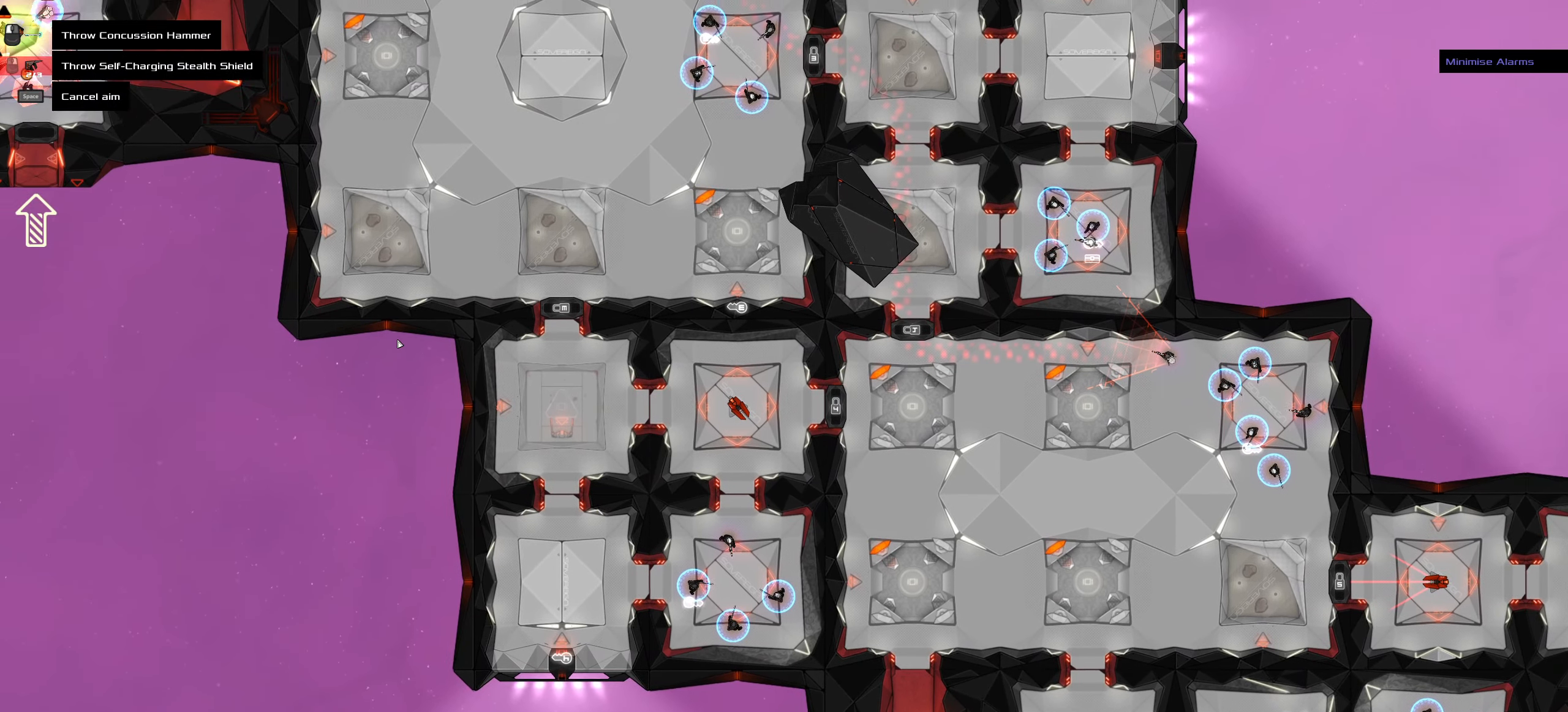
{"keys": [], "mouse": [], "events": [[300, "shift_l", "up"]]}
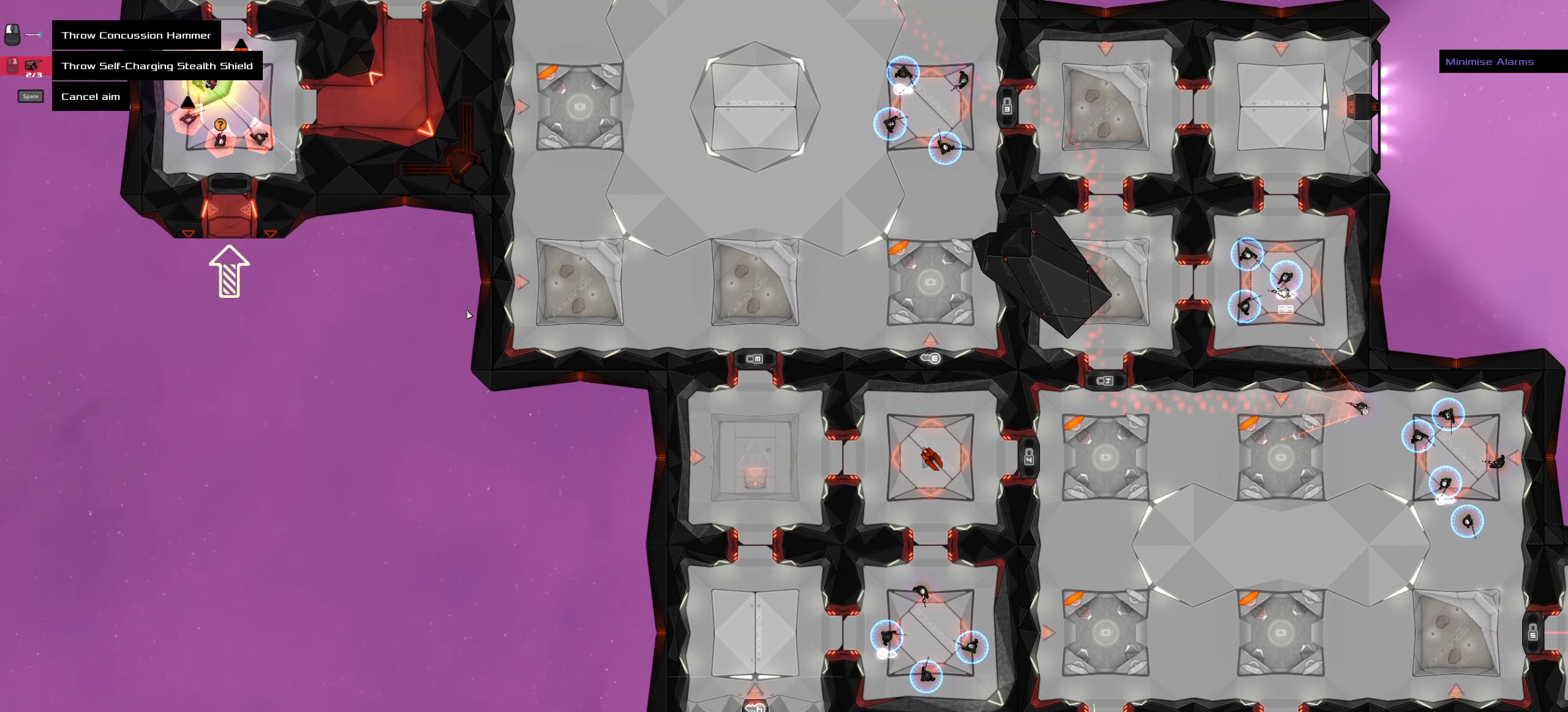
{"keys": [], "mouse": [], "events": []}
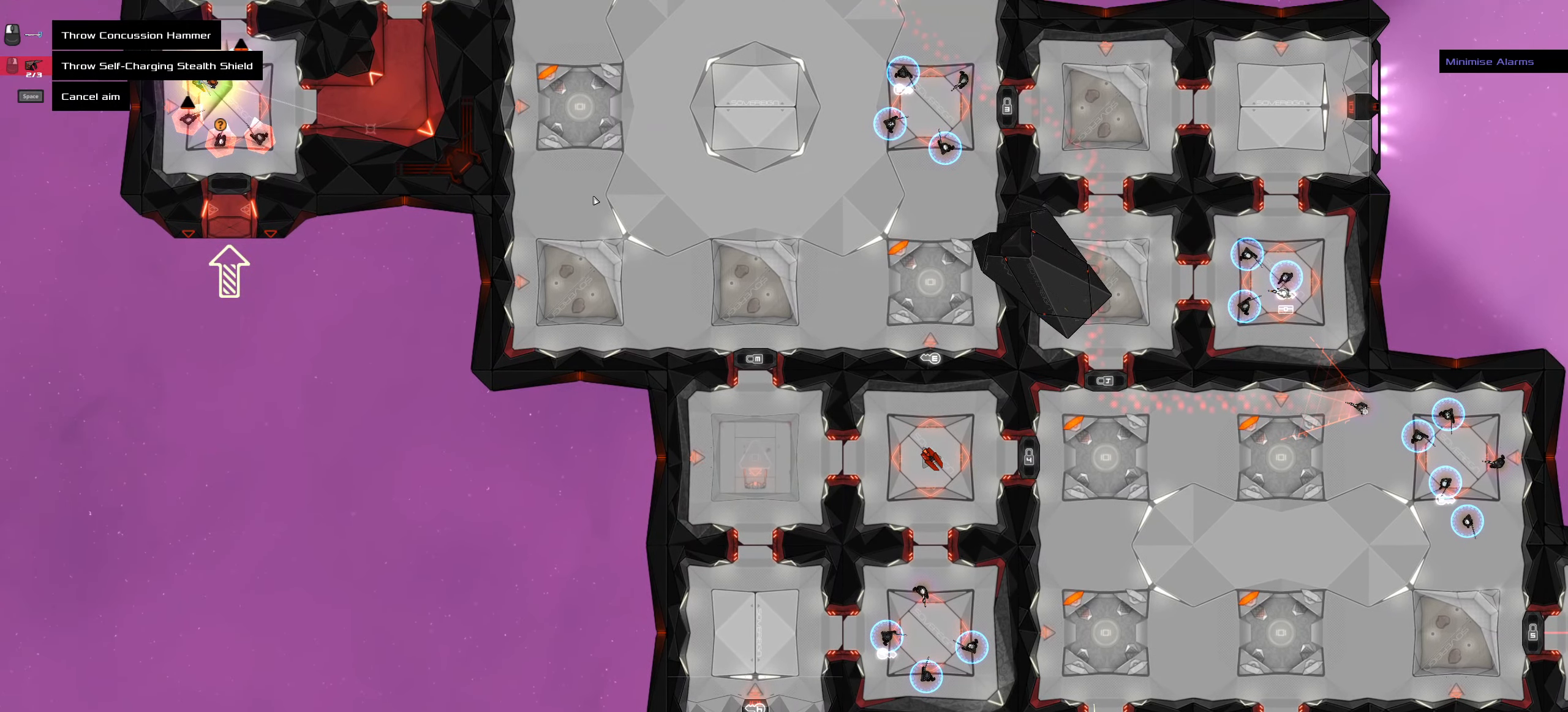
{"keys": ["shift_l"], "mouse": [], "events": [[383, "shift_l", "down"]]}
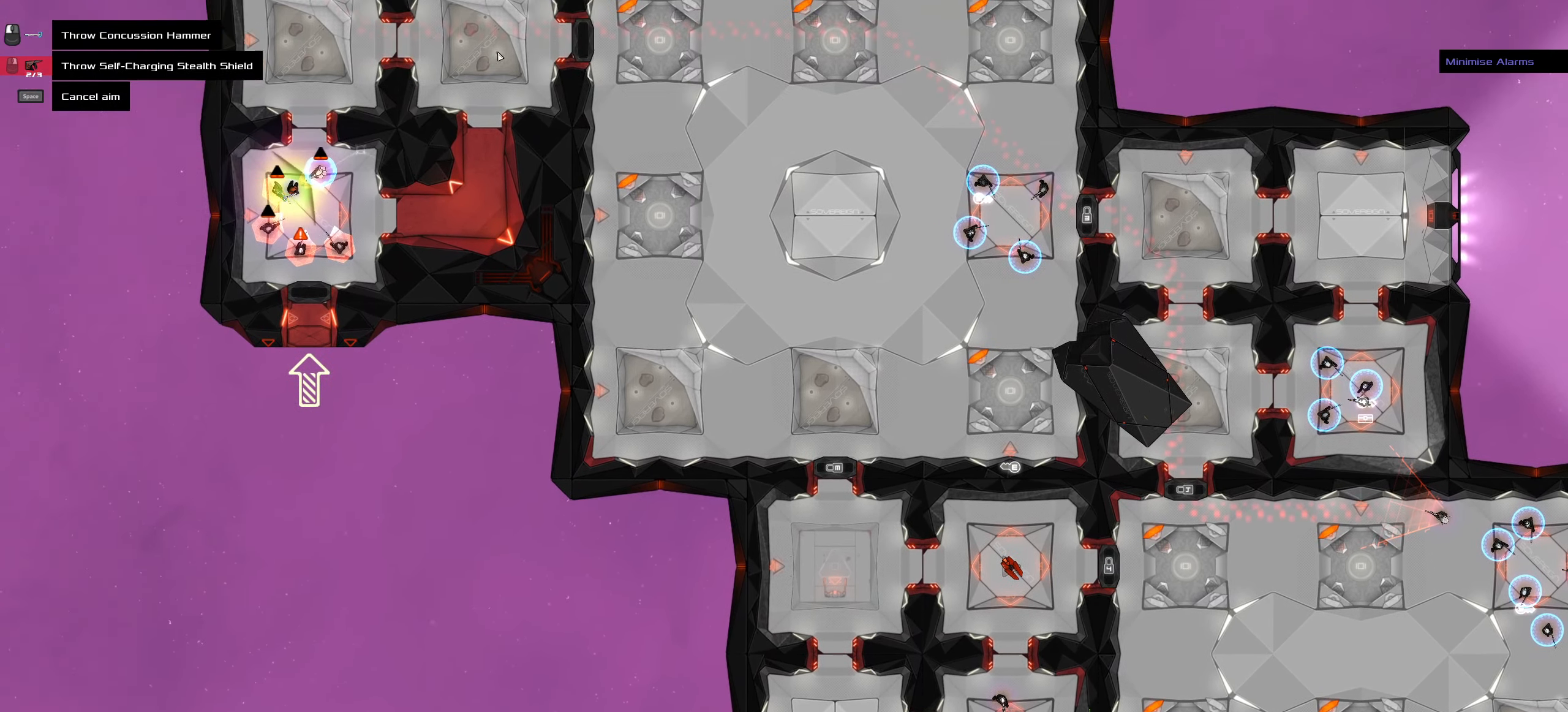
{"keys": [], "mouse": [], "events": [[167, "shift_l", "up"]]}
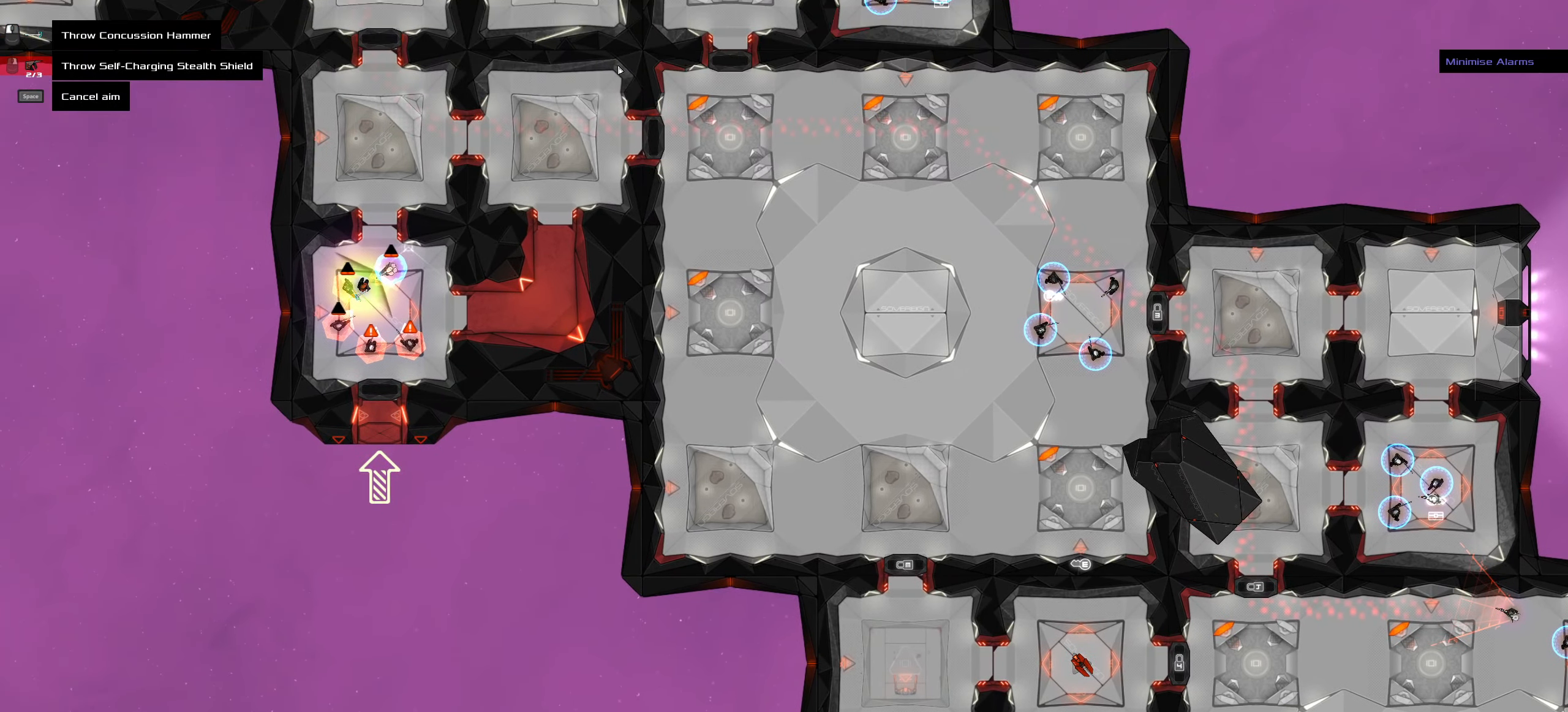
{"keys": [], "mouse": [], "events": []}
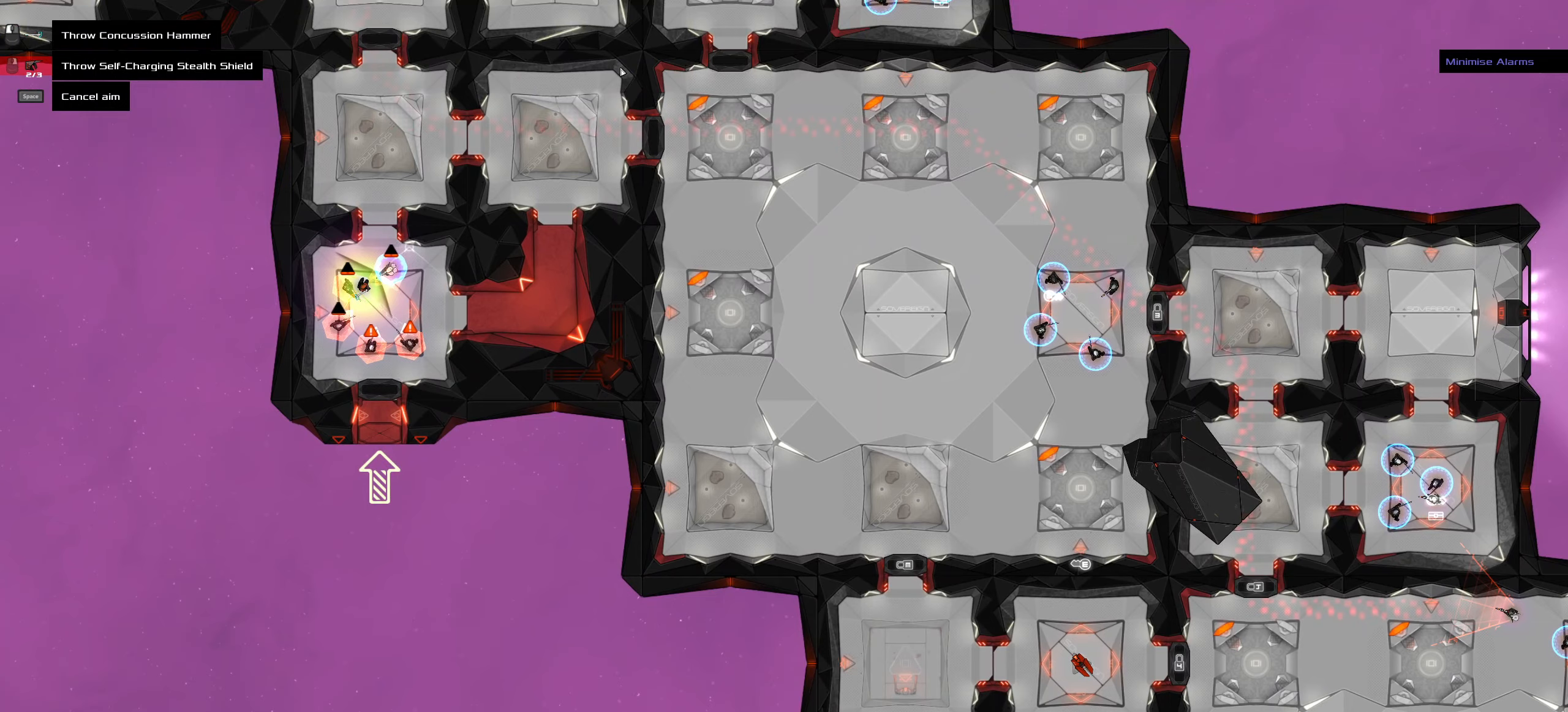
{"keys": [], "mouse": [], "events": []}
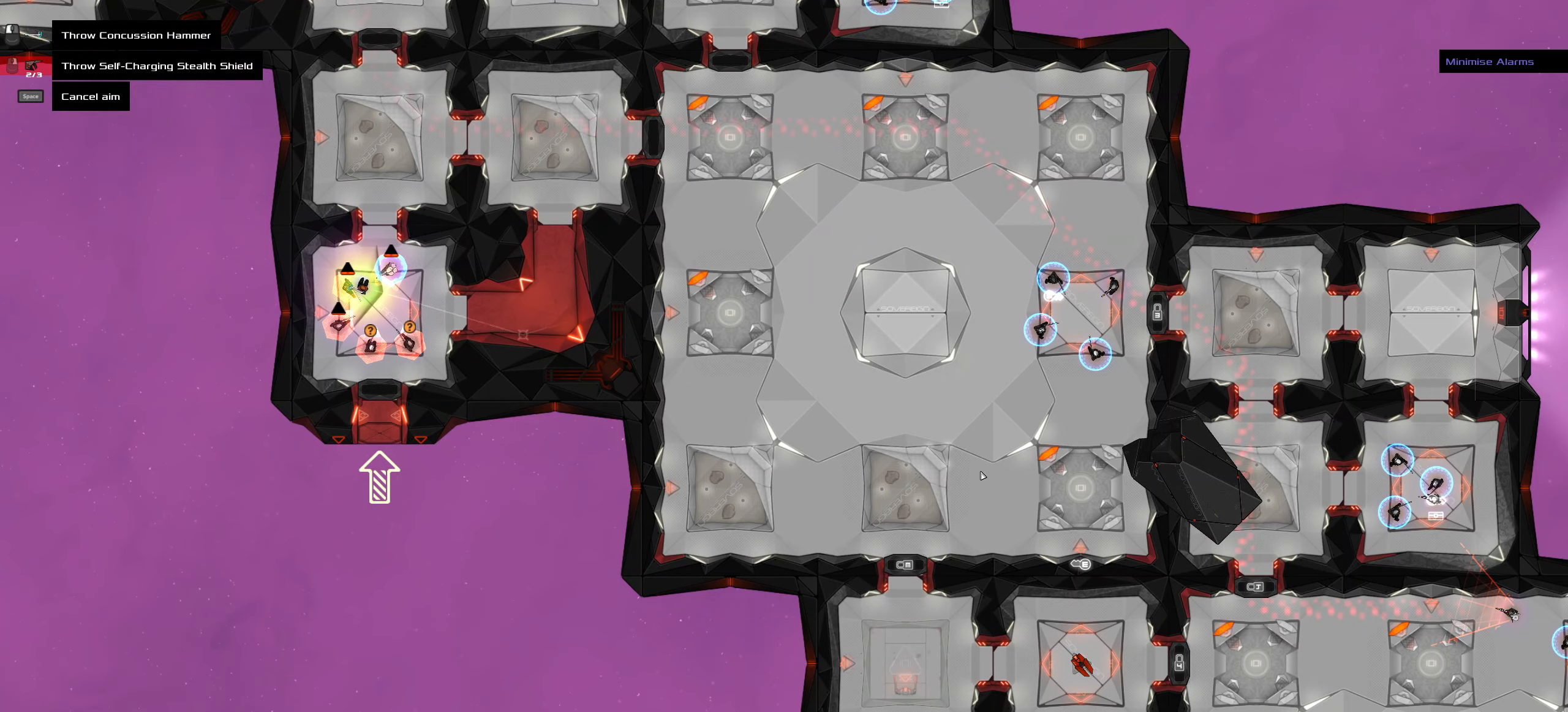
{"keys": [], "mouse": [], "events": []}
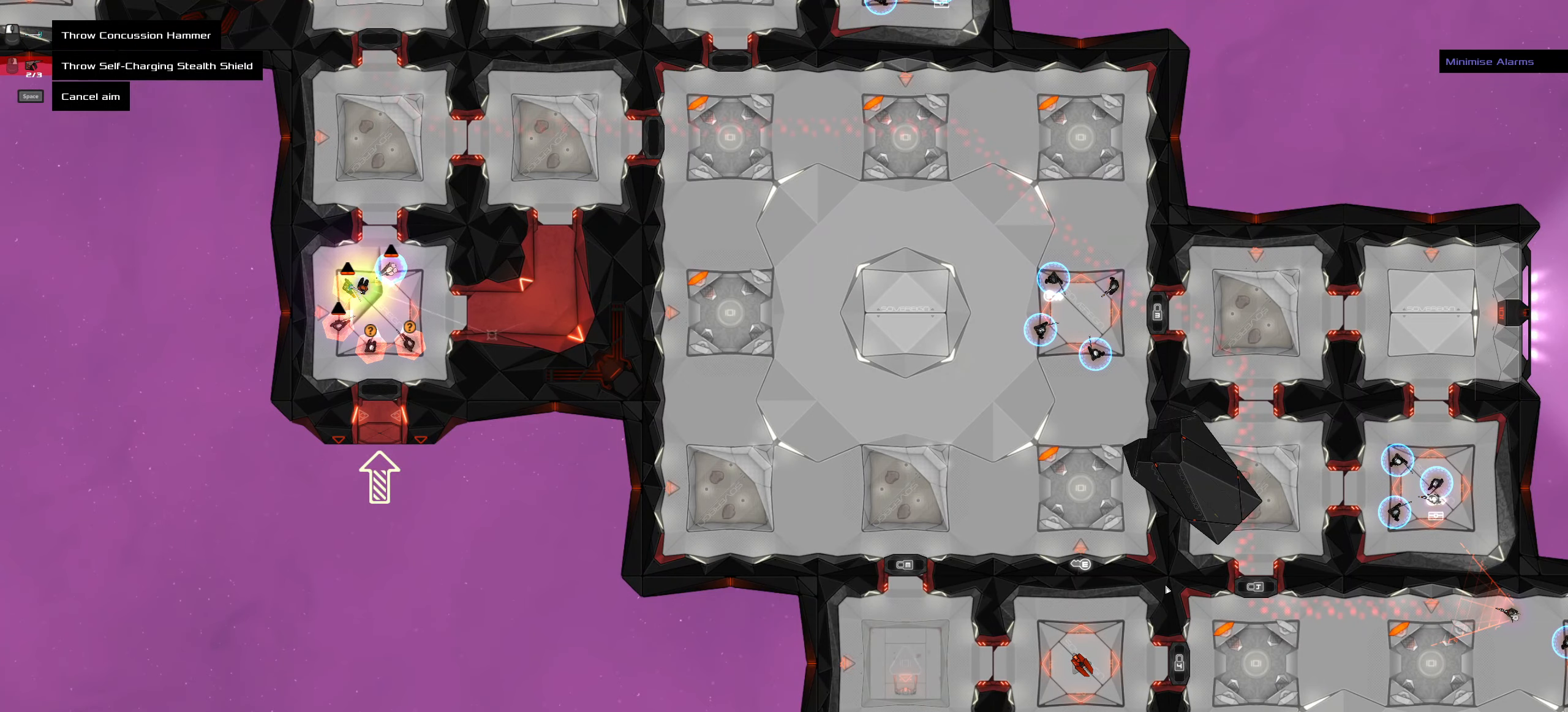
{"keys": [], "mouse": [], "events": []}
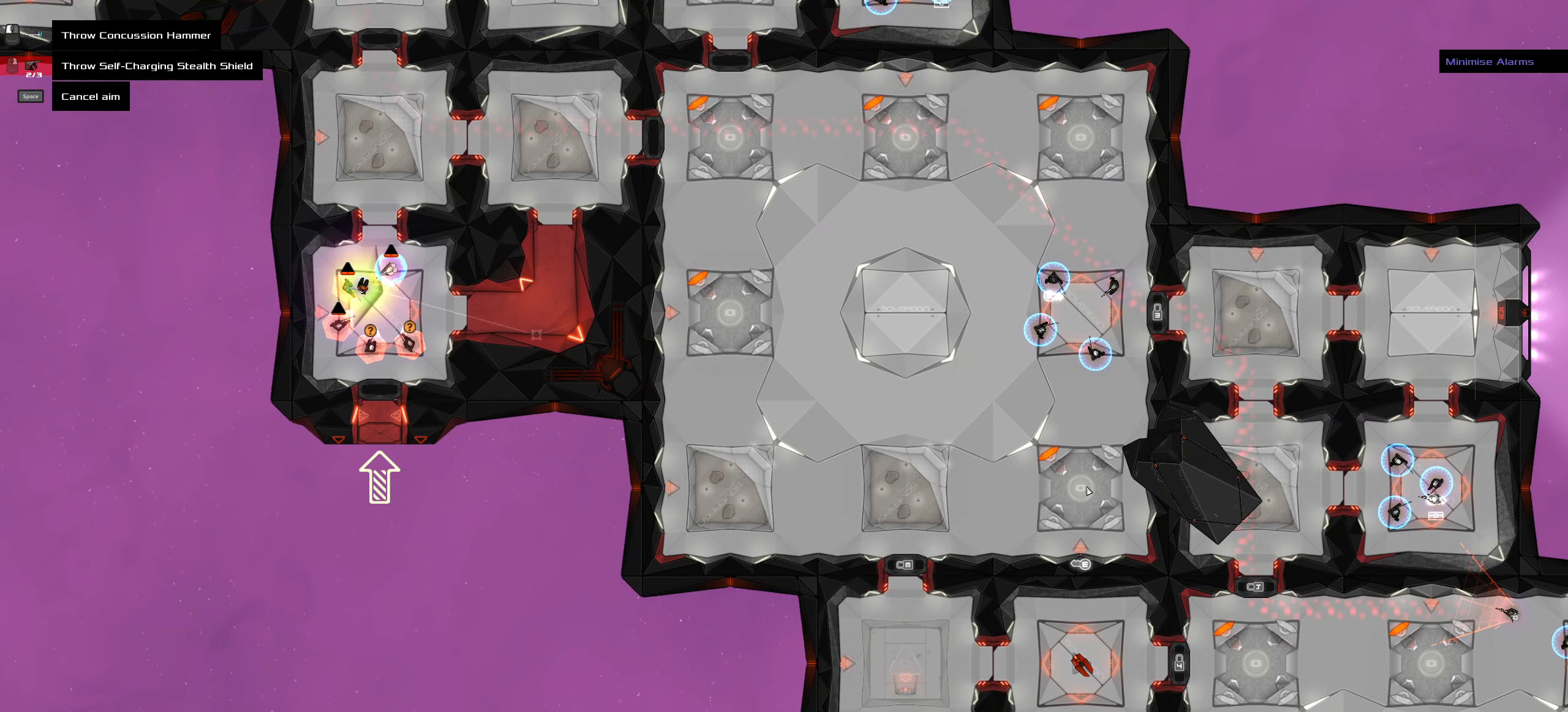
{"keys": [], "mouse": [], "events": []}
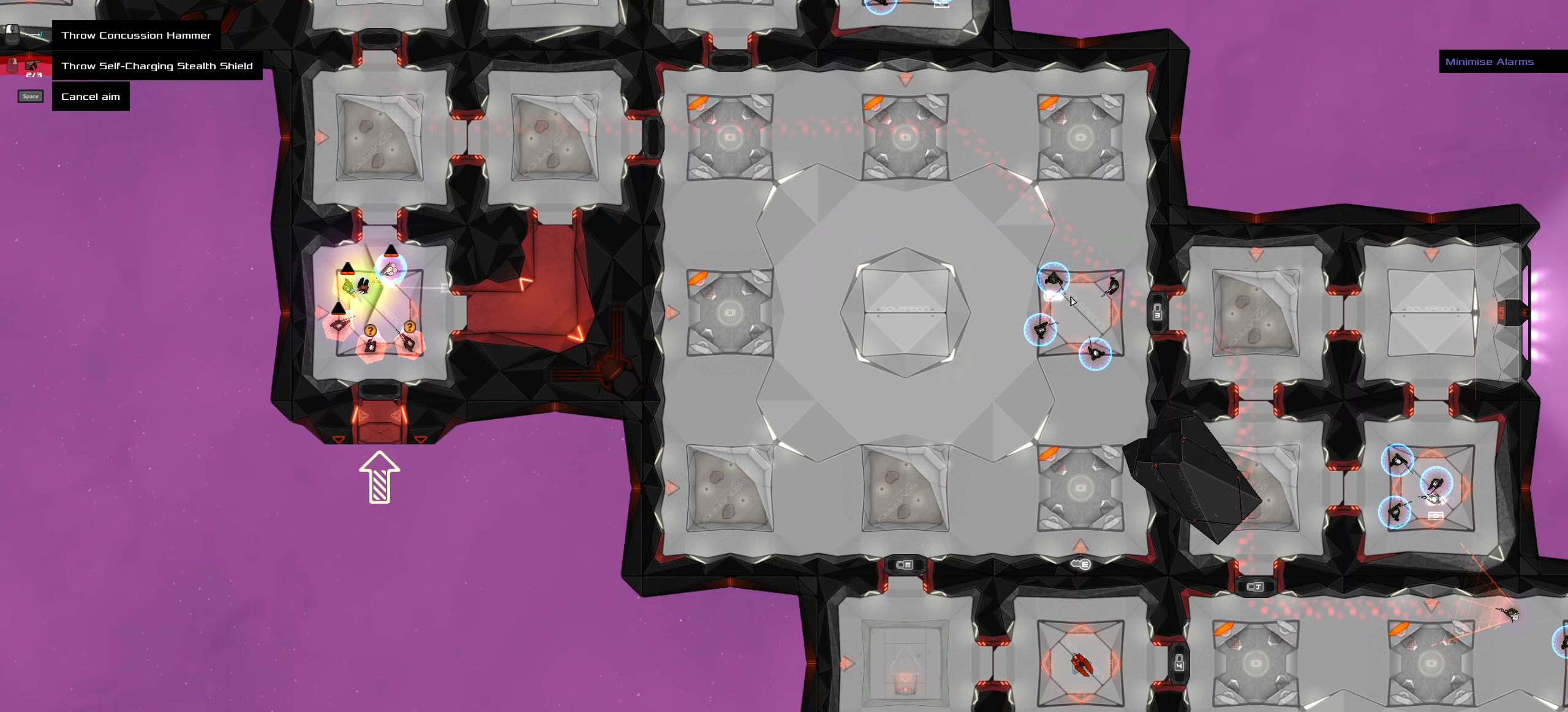
{"keys": [], "mouse": [], "events": [[300, "mouse_wheel", "down"], [400, "mouse_wheel", "up"]]}
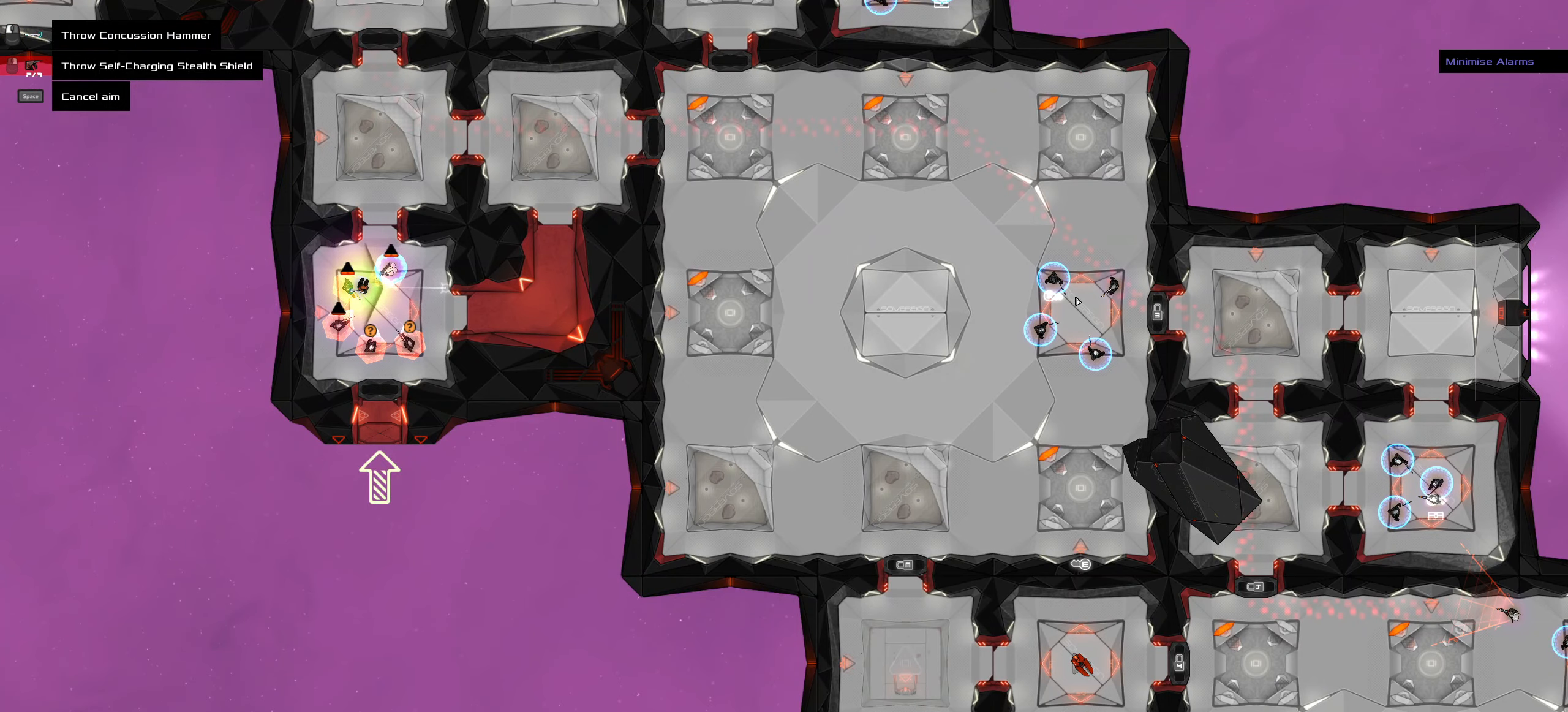
{"keys": [], "mouse": [], "events": []}
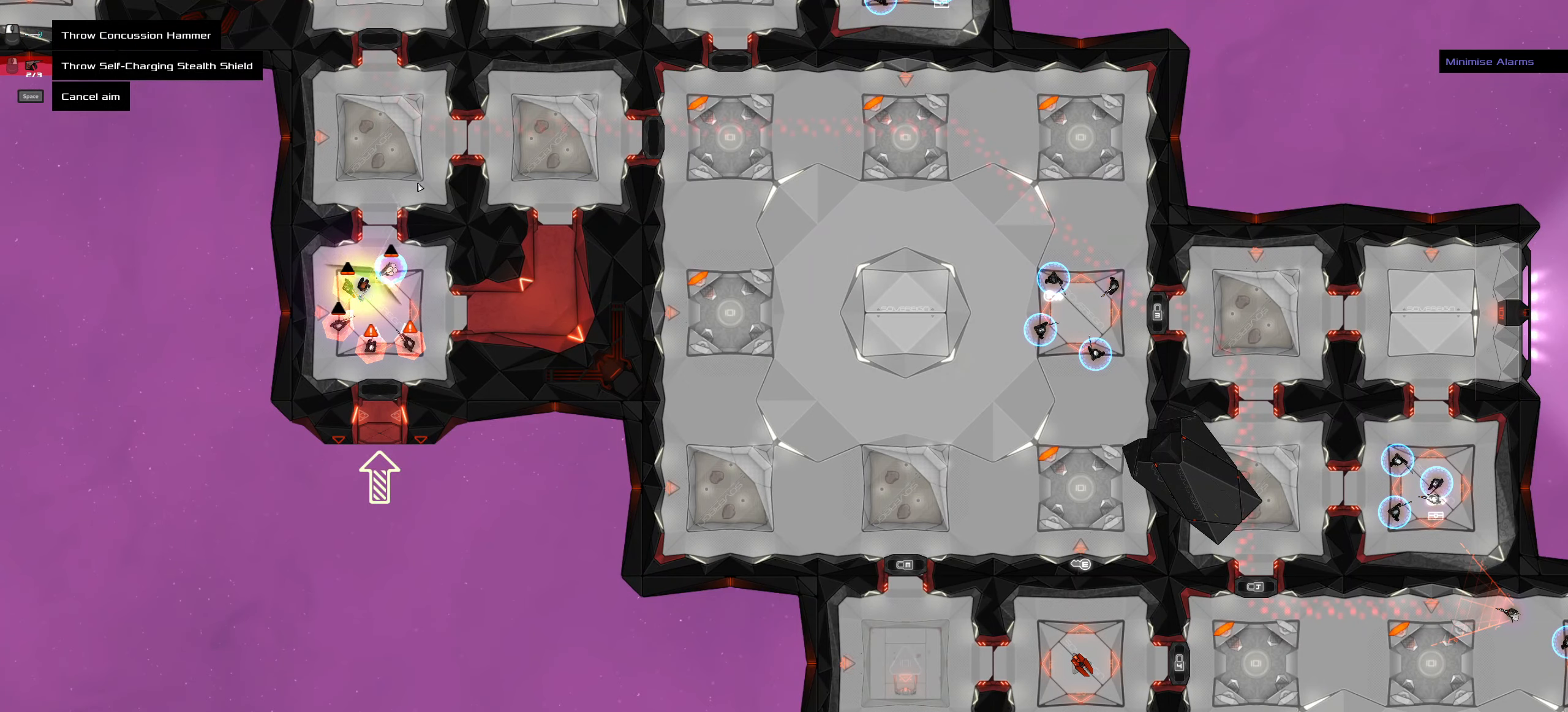
{"keys": [], "mouse": [], "events": []}
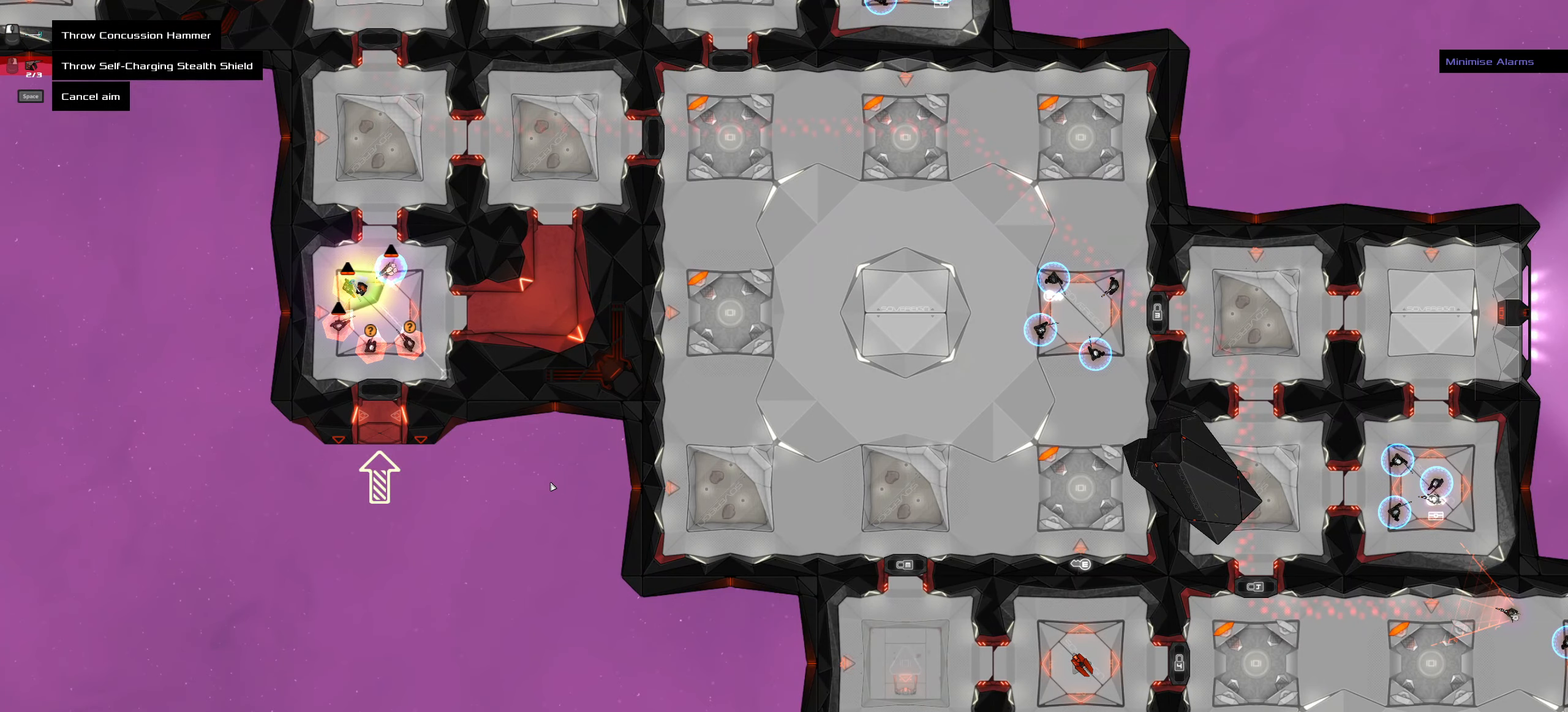
{"keys": [], "mouse": [], "events": [[117, "ctrl_l", "down"], [267, "ctrl_l", "up"]]}
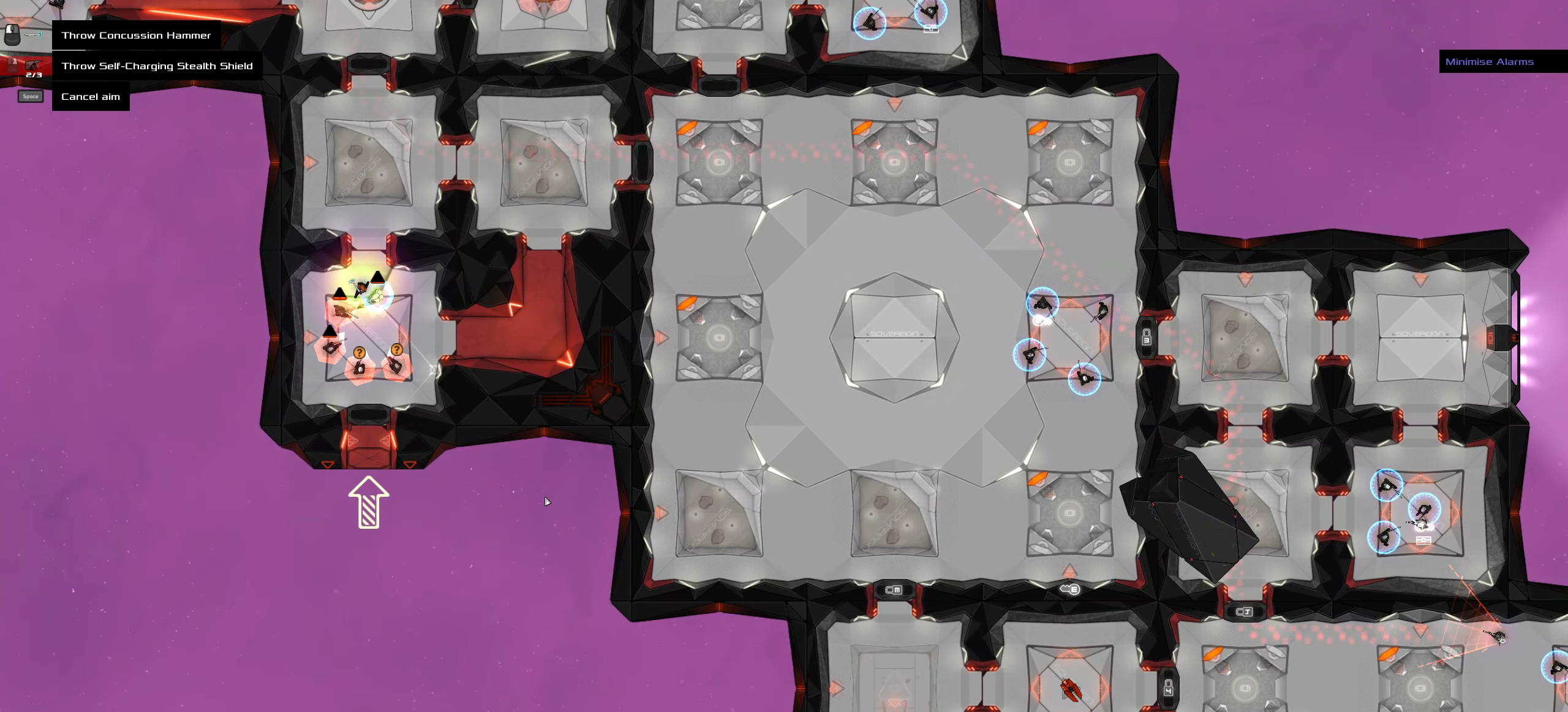
{"keys": ["ctrl_l"], "mouse": [], "events": [[134, "ctrl_l", "down"]]}
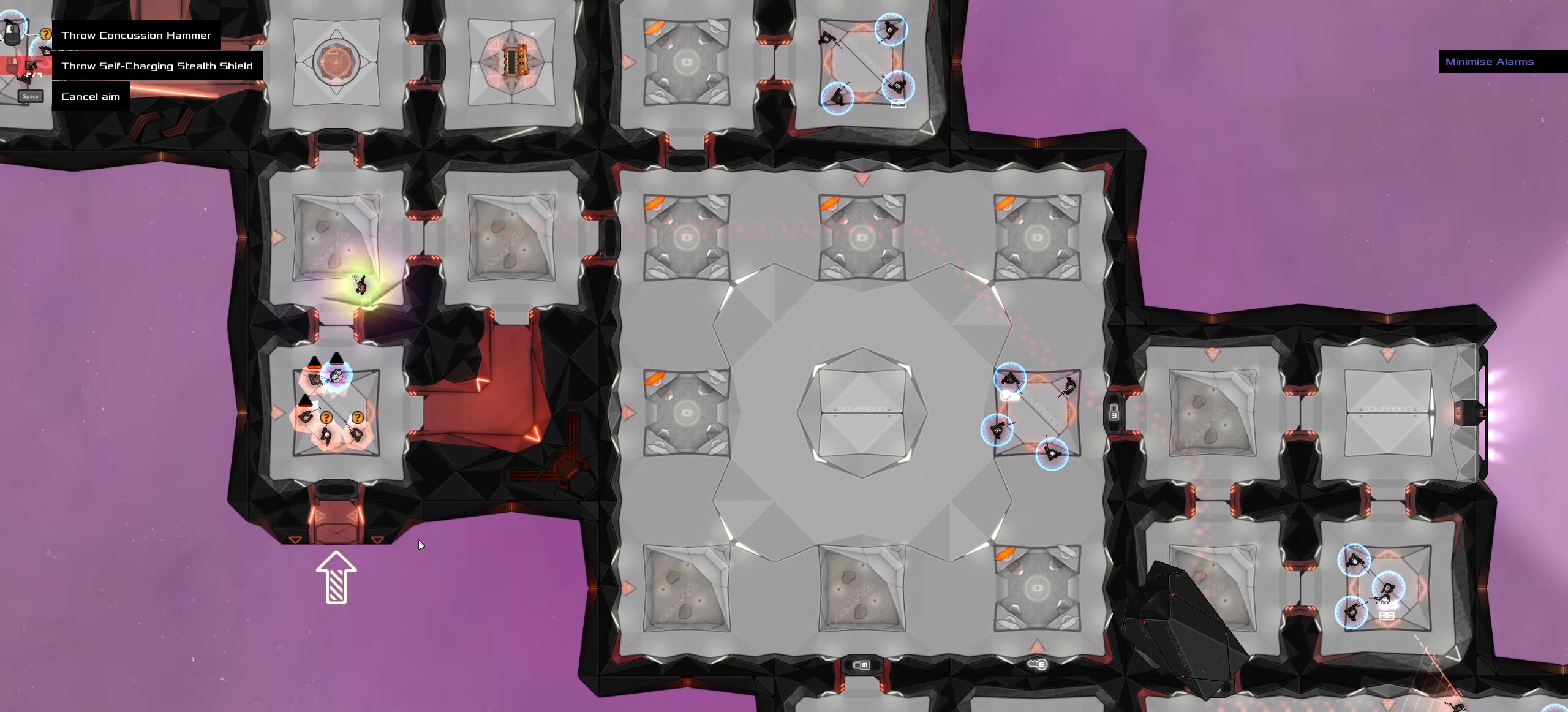
{"keys": ["ctrl_l"], "mouse": [], "events": []}
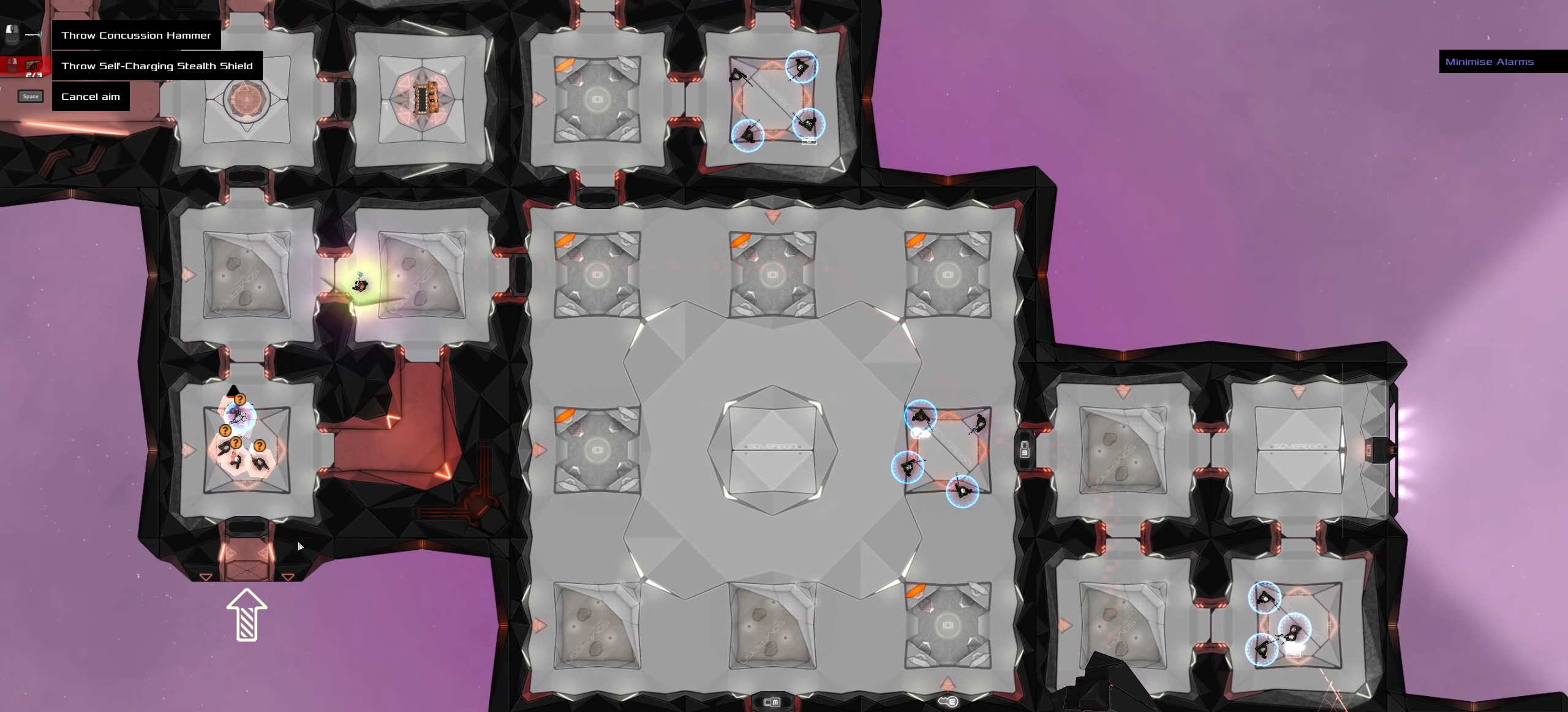
{"keys": ["ctrl_l"], "mouse": [], "events": [[166, "ctrl_l", "up"], [450, "ctrl_l", "down"]]}
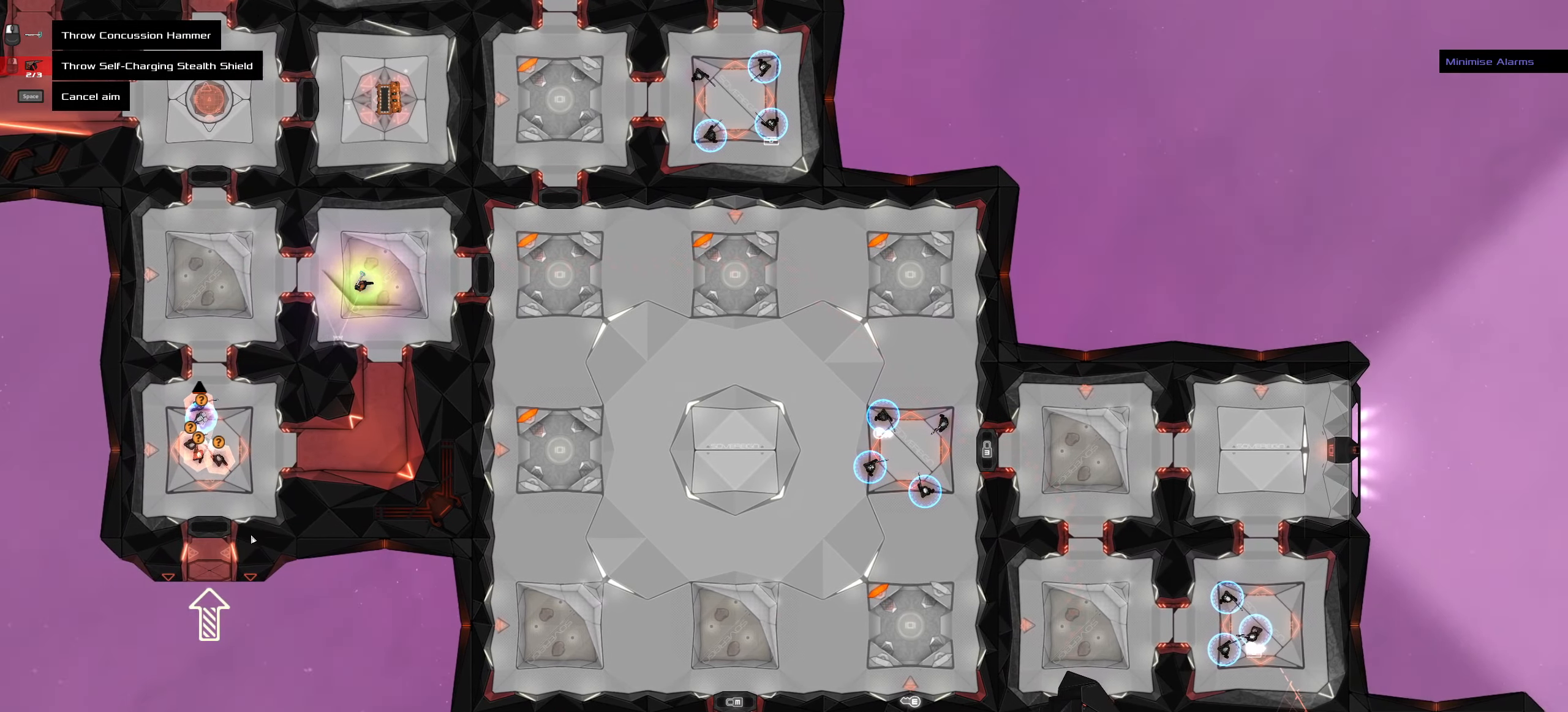
{"keys": ["ctrl_l"], "mouse": [], "events": []}
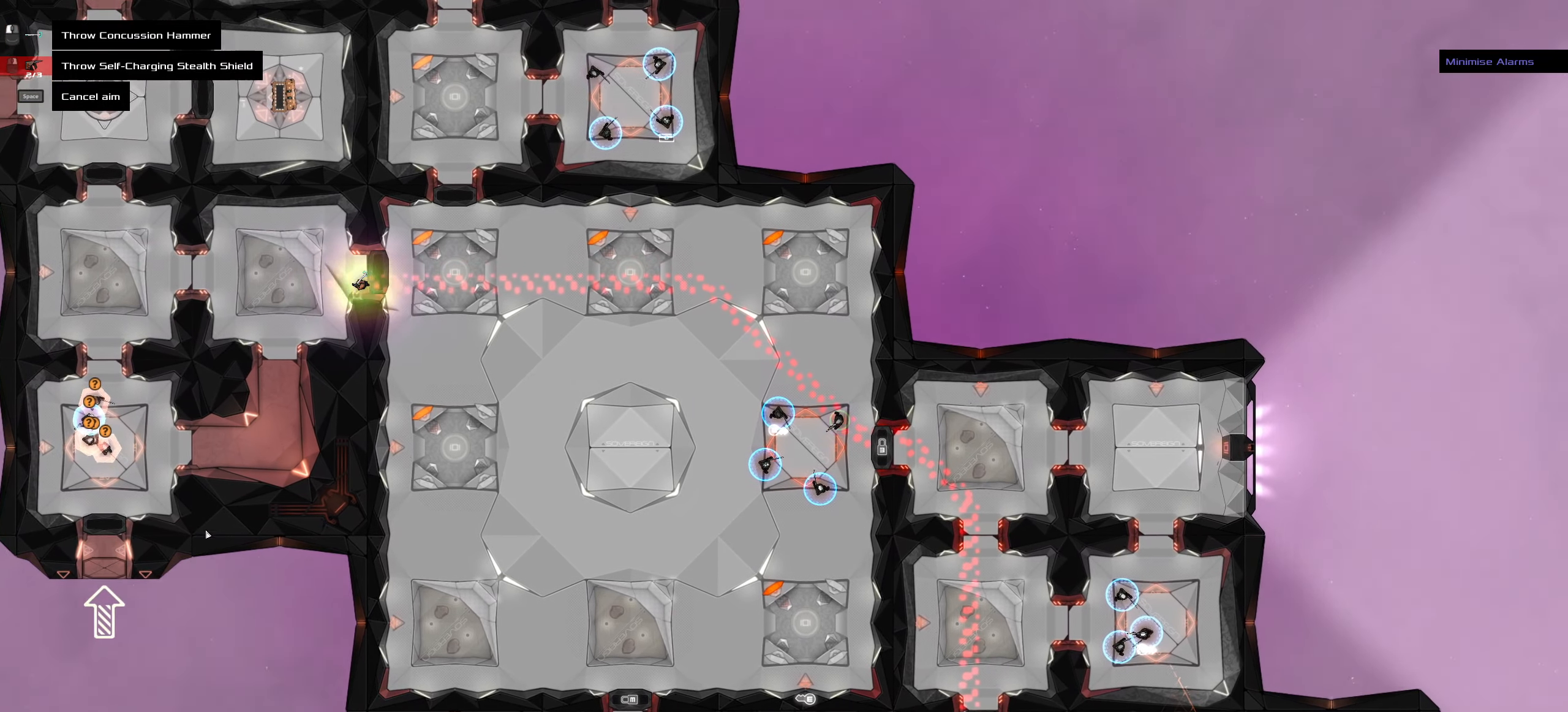
{"keys": [], "mouse": [], "events": [[250, "ctrl_l", "up"]]}
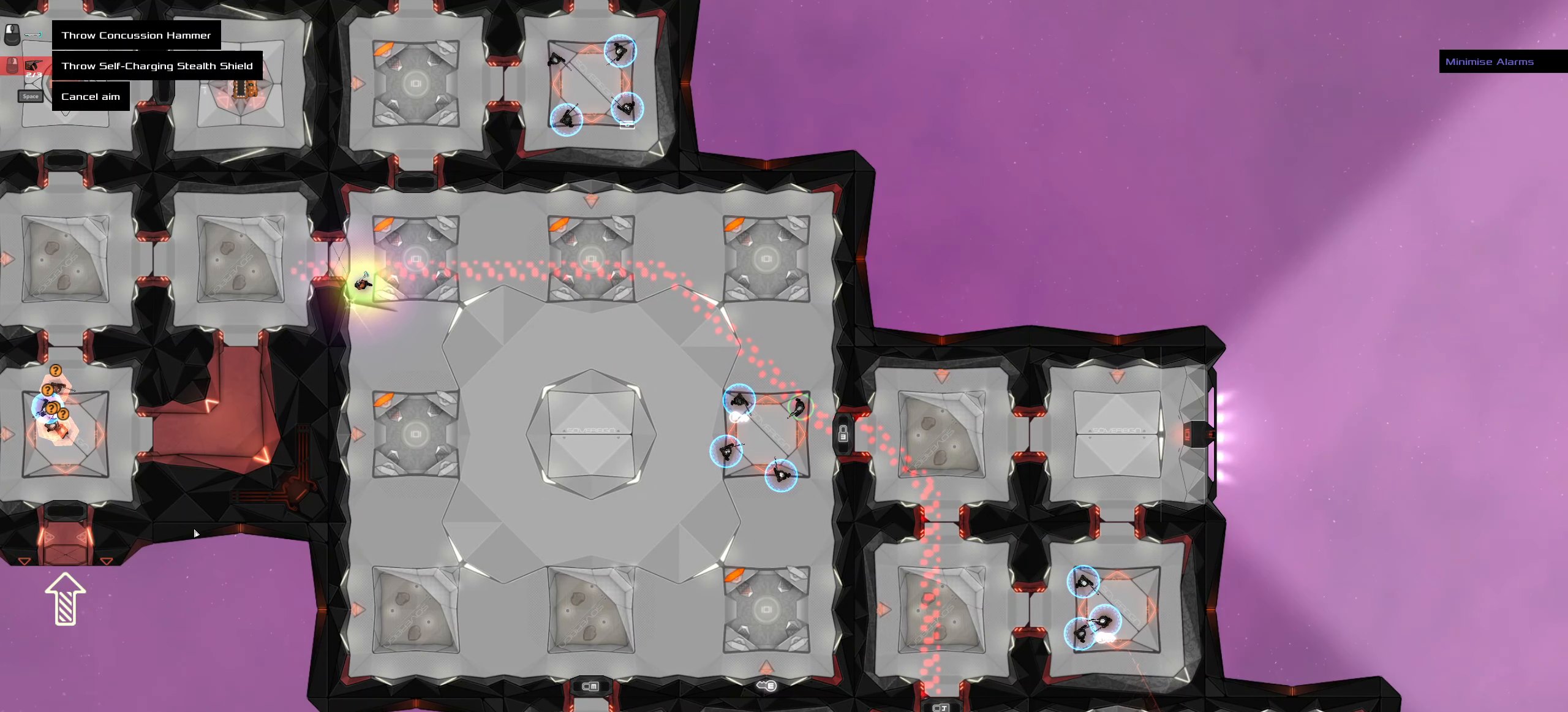
{"keys": [], "mouse": [], "events": [[350, "ctrl_l", "down"], [500, "ctrl_l", "up"]]}
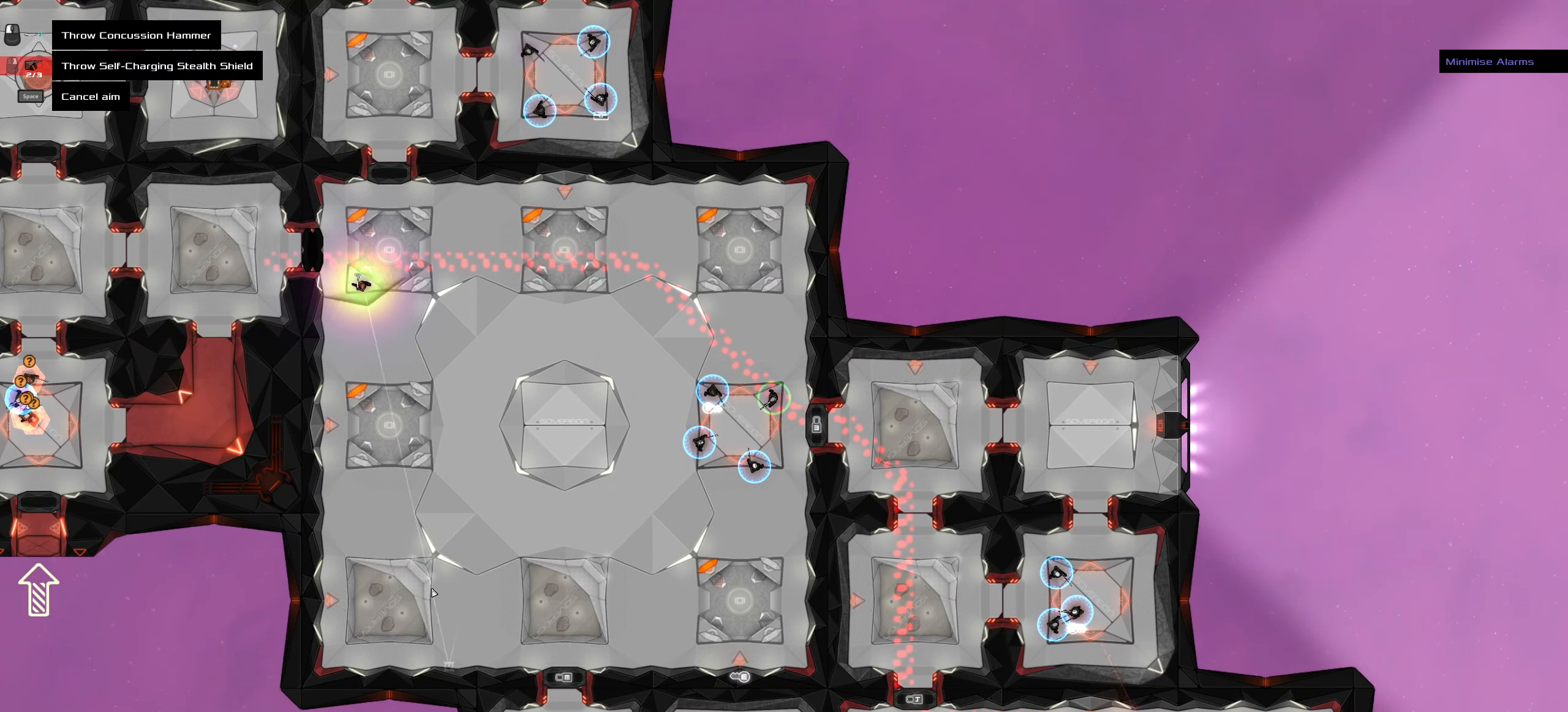
{"keys": [], "mouse": [], "events": []}
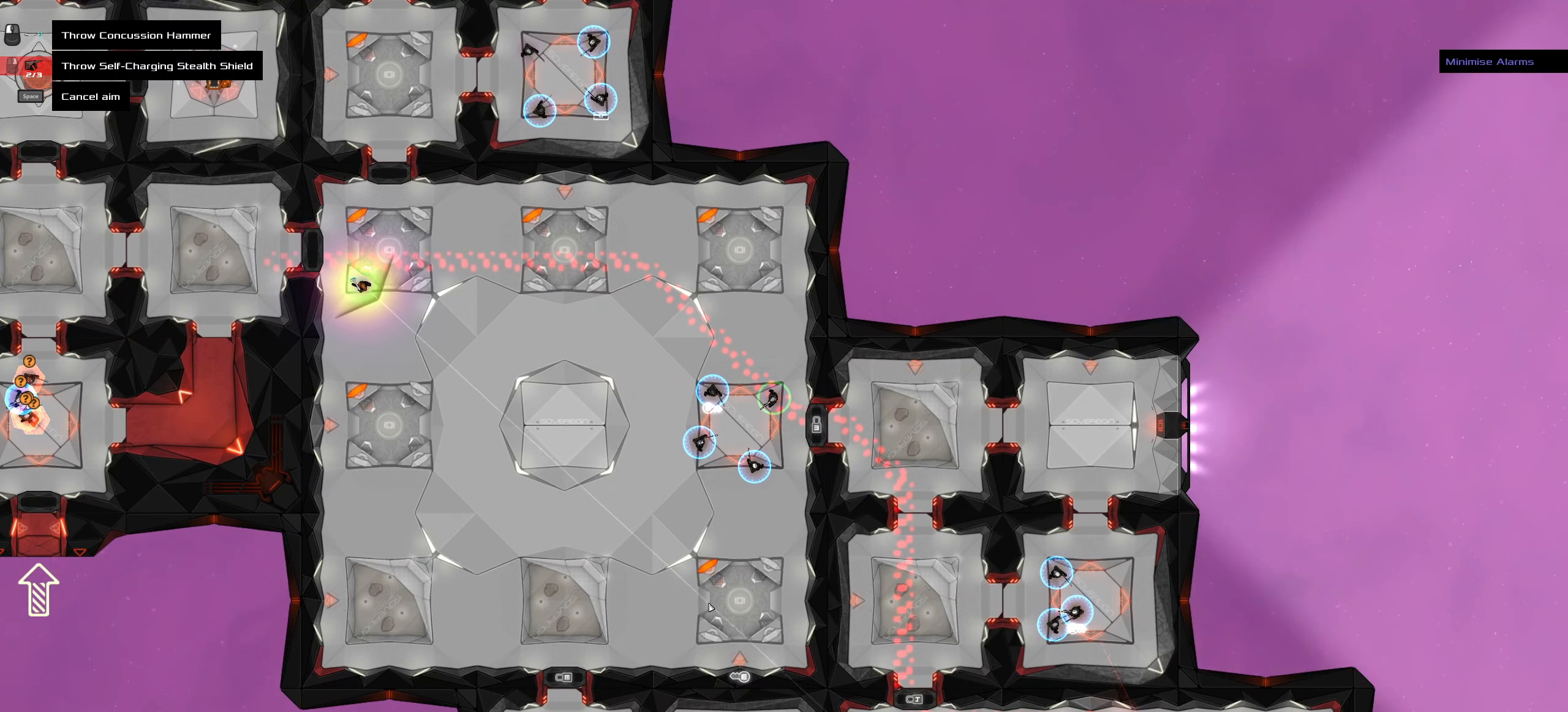
{"keys": [], "mouse": [], "events": []}
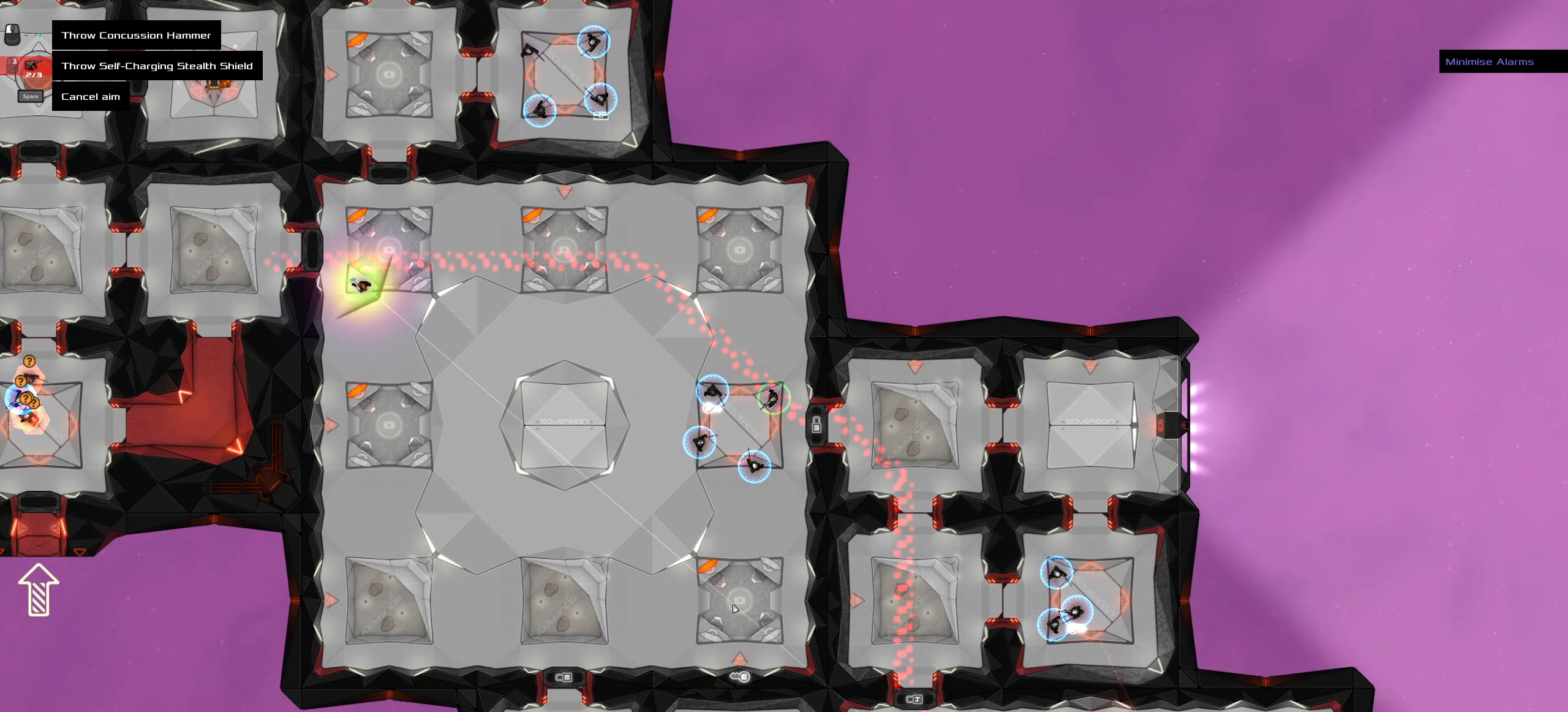
{"keys": [], "mouse": [], "events": []}
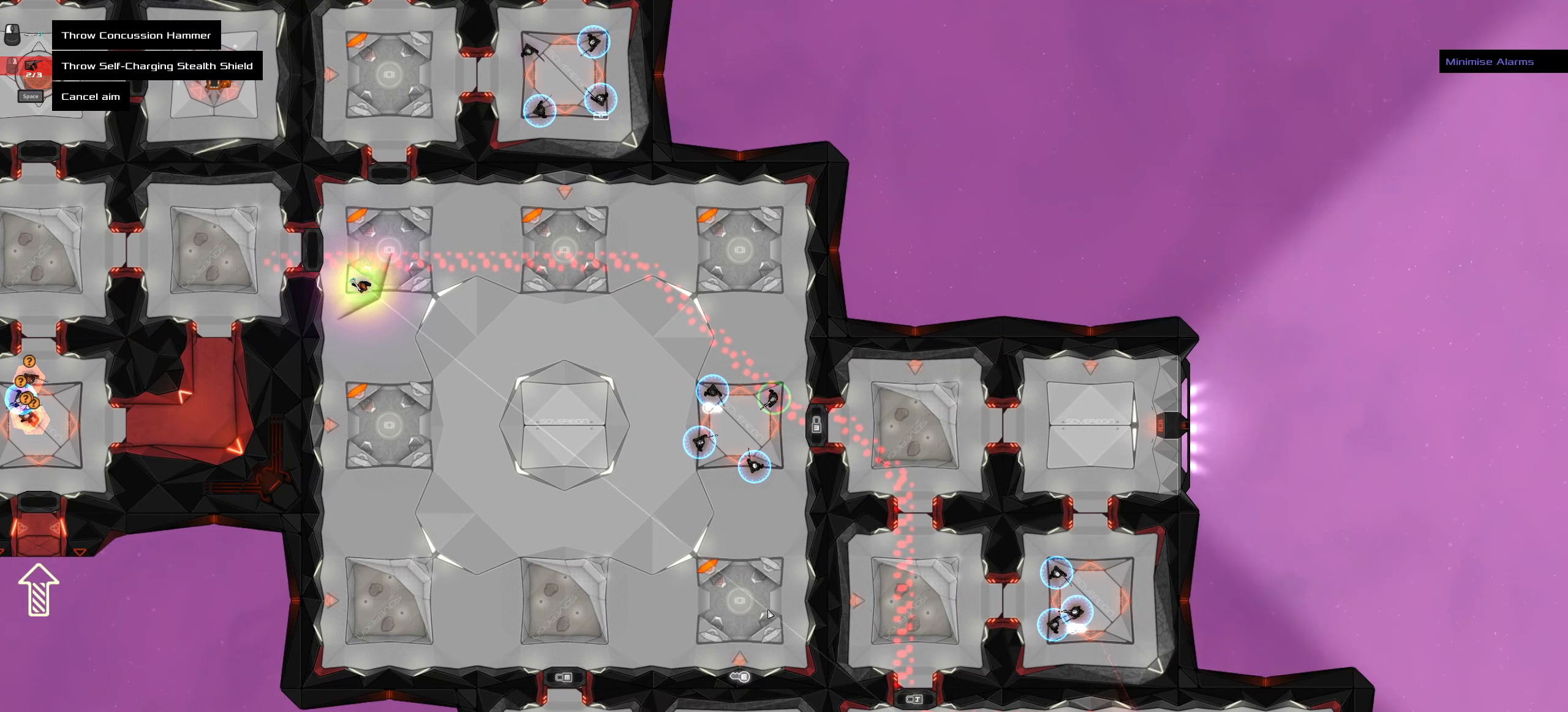
{"keys": [], "mouse": [], "events": []}
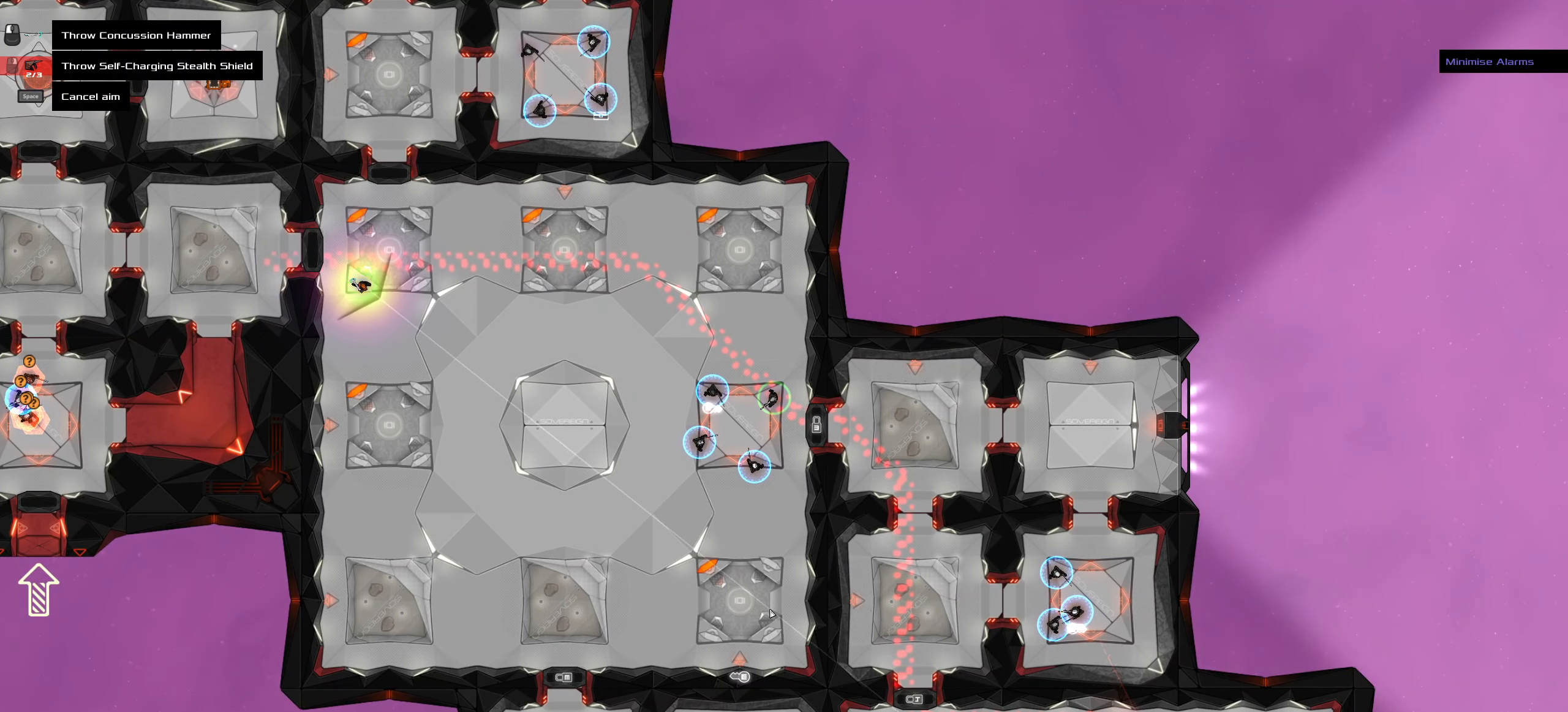
{"keys": [], "mouse": [], "events": []}
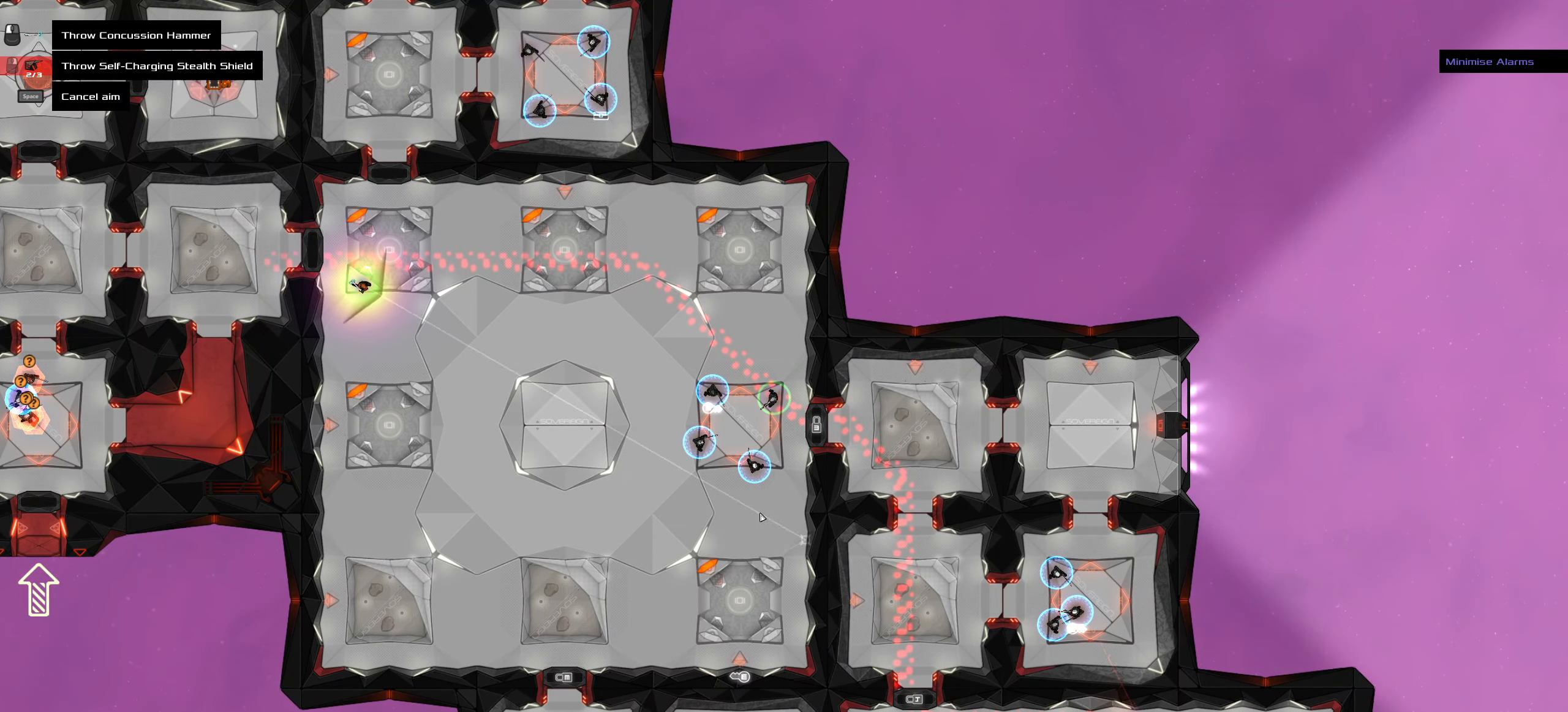
{"keys": [], "mouse": [], "events": []}
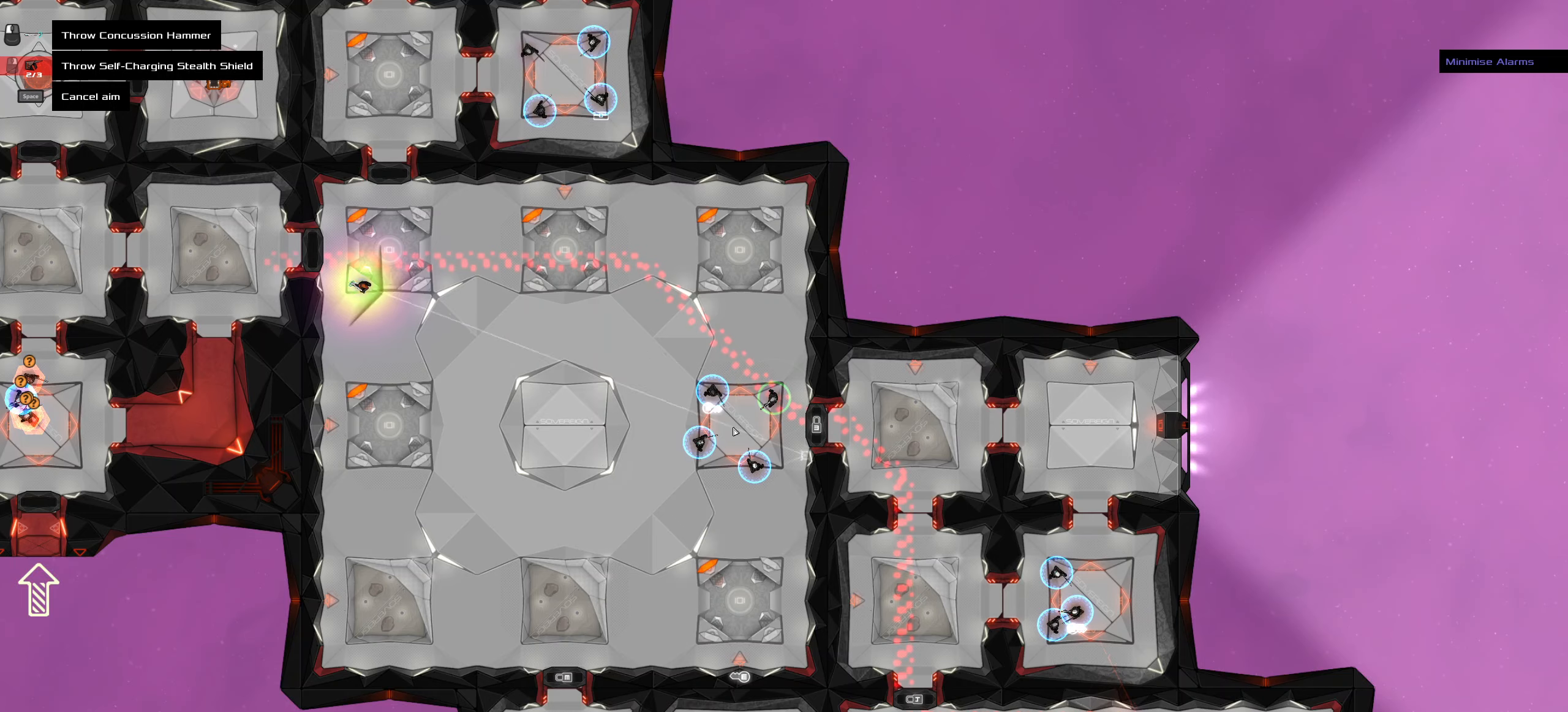
{"keys": ["shift_l"], "mouse": [], "events": [[233, "shift_l", "down"]]}
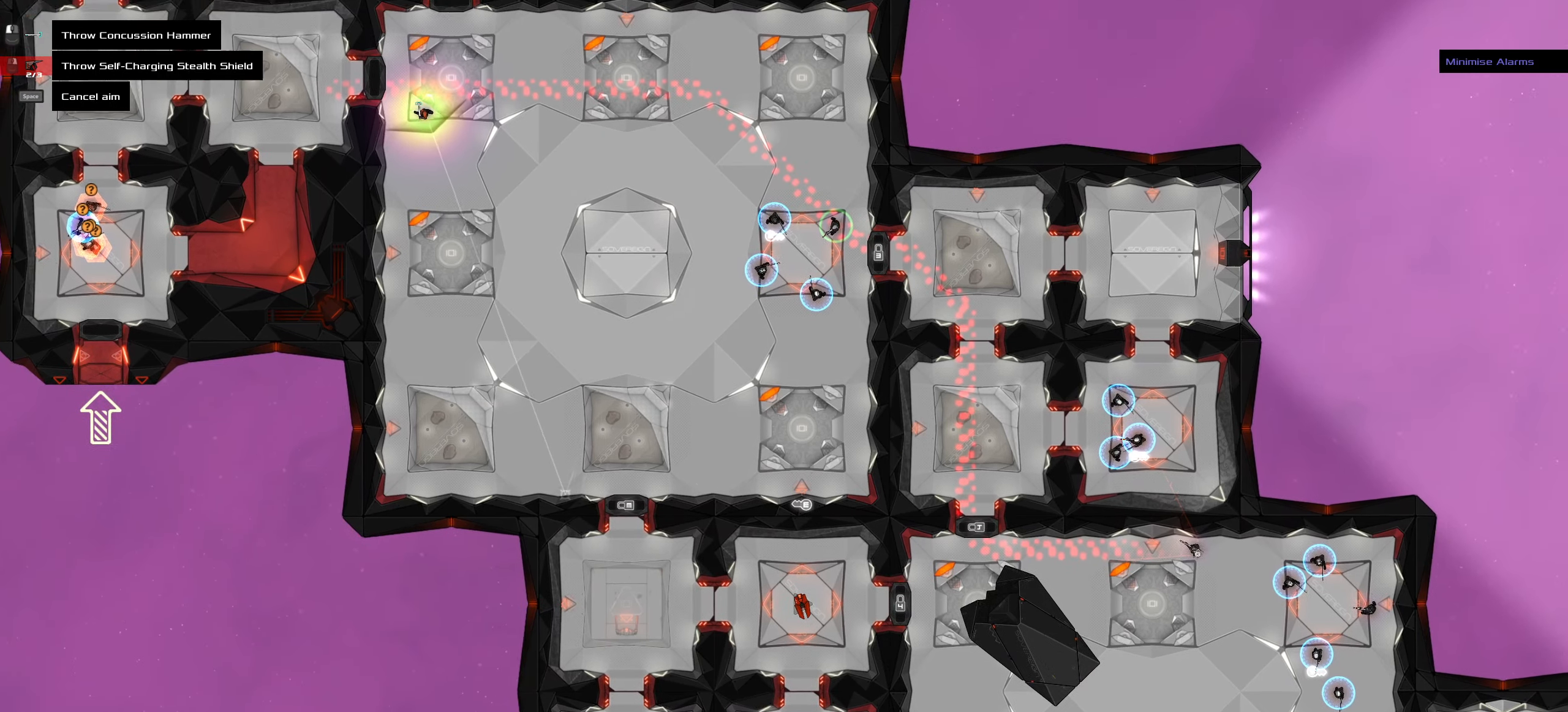
{"keys": [], "mouse": [], "events": [[200, "shift_l", "up"]]}